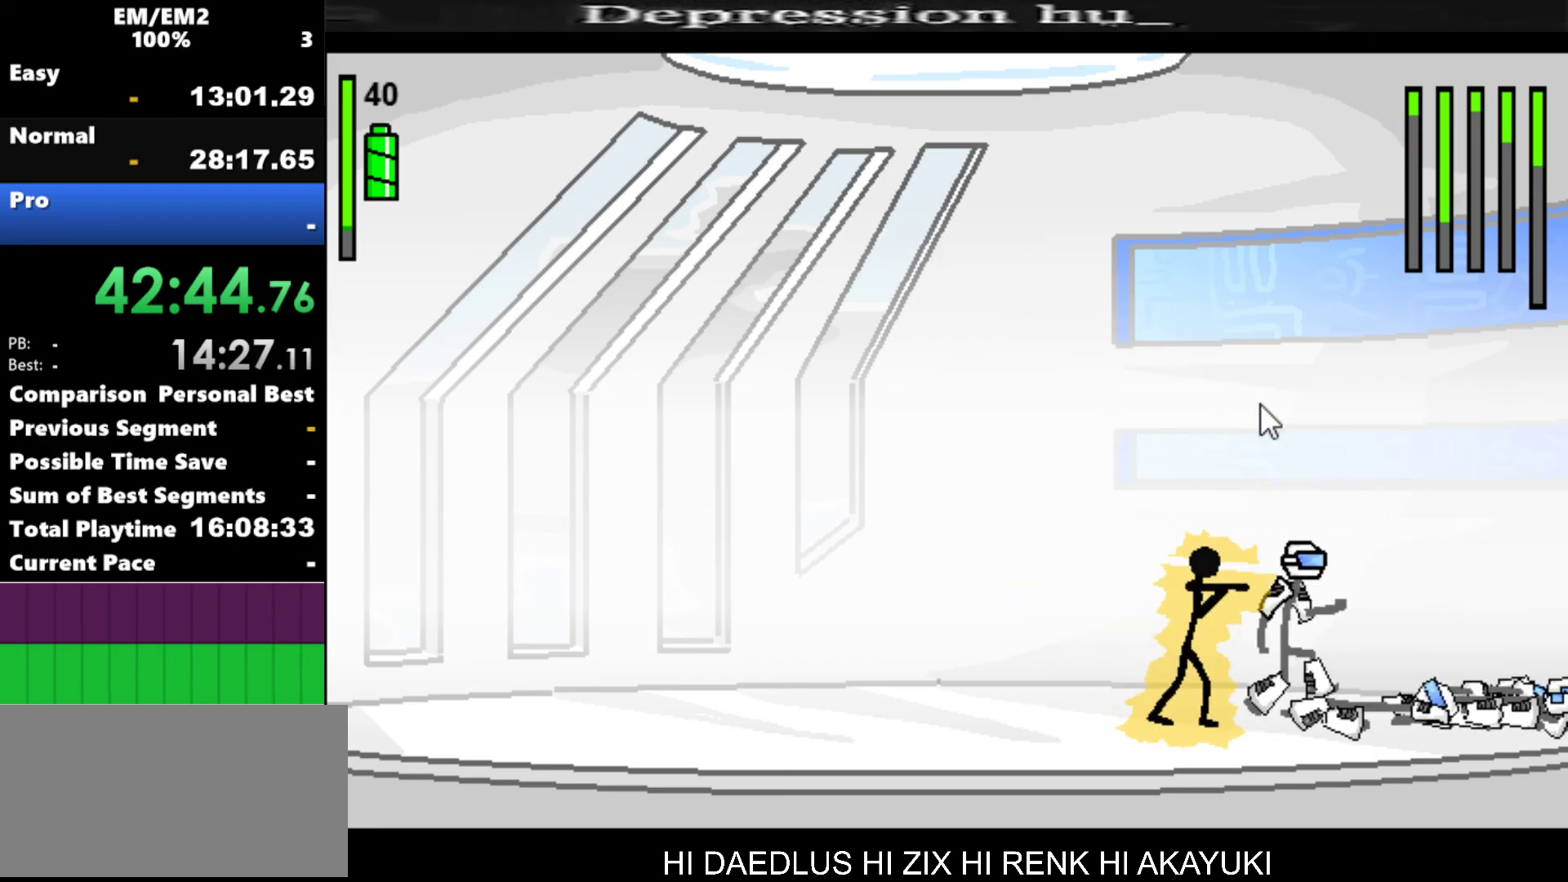
Gameplay with keyboard; each line is a JSON object with the keys held at the frame after it. "events" lists presses ("down") and releases ("up") of "a", "d", "down", "e", "left", "q", "right", "s", "space", "up" and "w" between this image and that frame as [ms after this image, input, new state], when the widget could be followed in between. No other keys are recorded. Mouse input is not recorded.
{"keys": ["a"], "events": []}
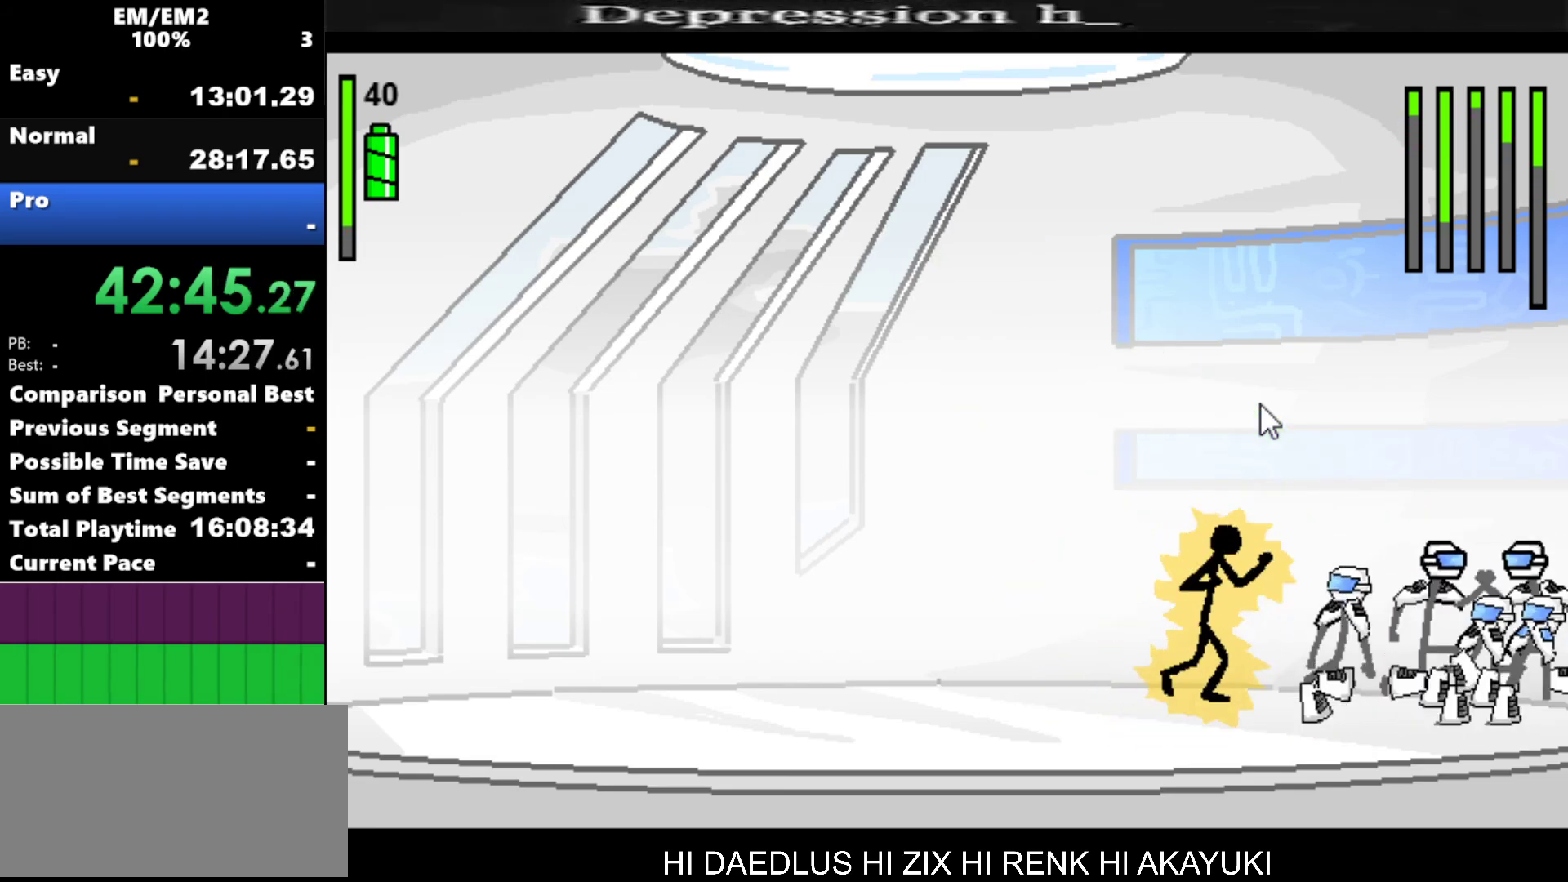
{"keys": ["a"], "events": [[84, "a", "up"], [467, "a", "down"]]}
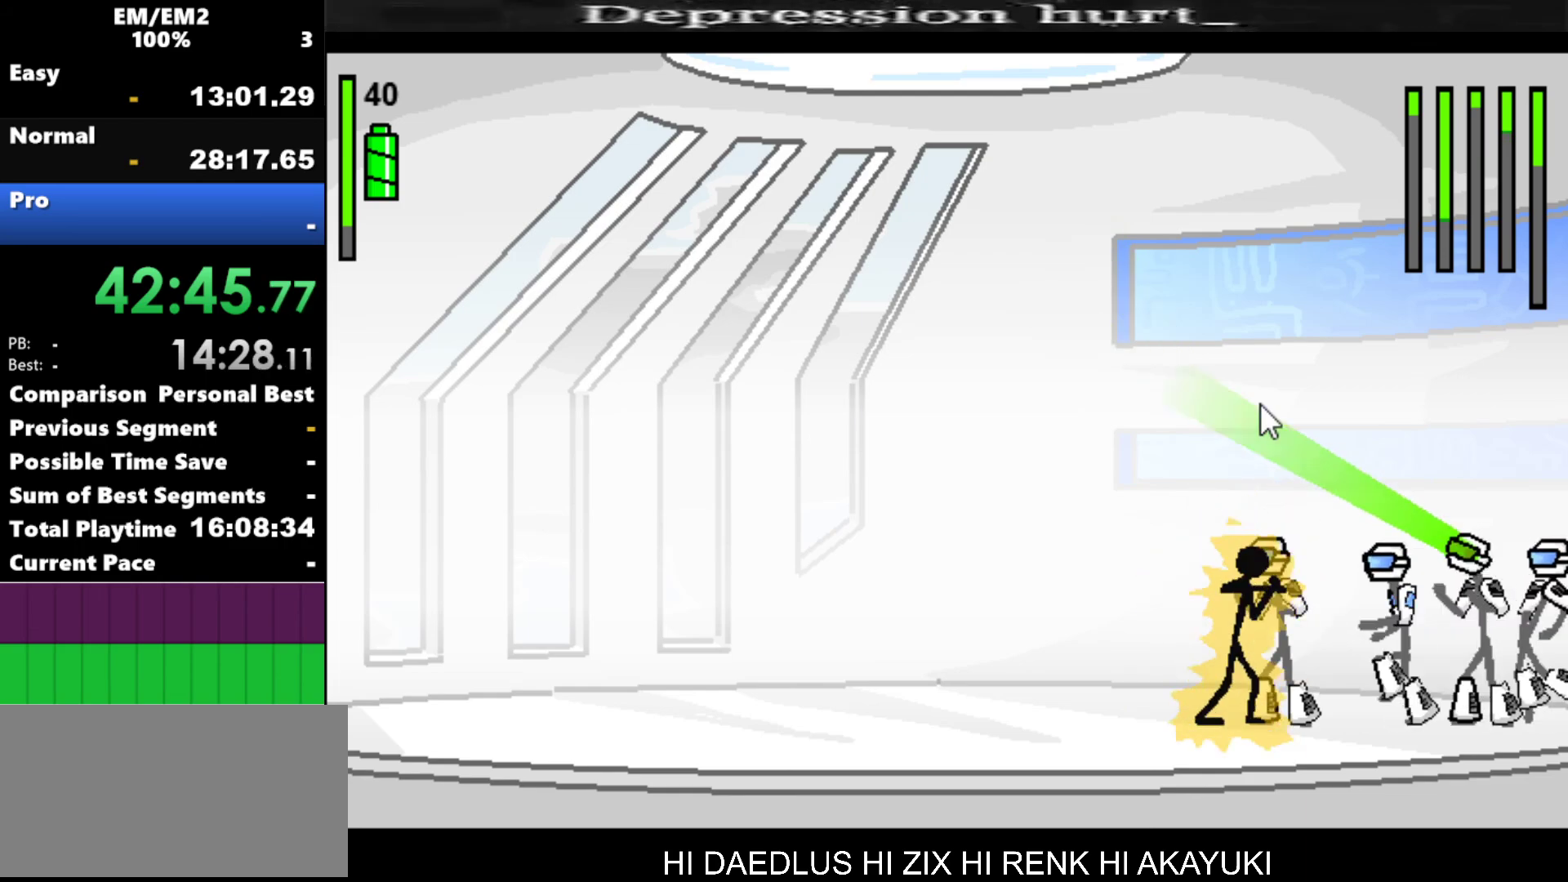
{"keys": ["s"], "events": [[200, "s", "down"], [250, "a", "up"]]}
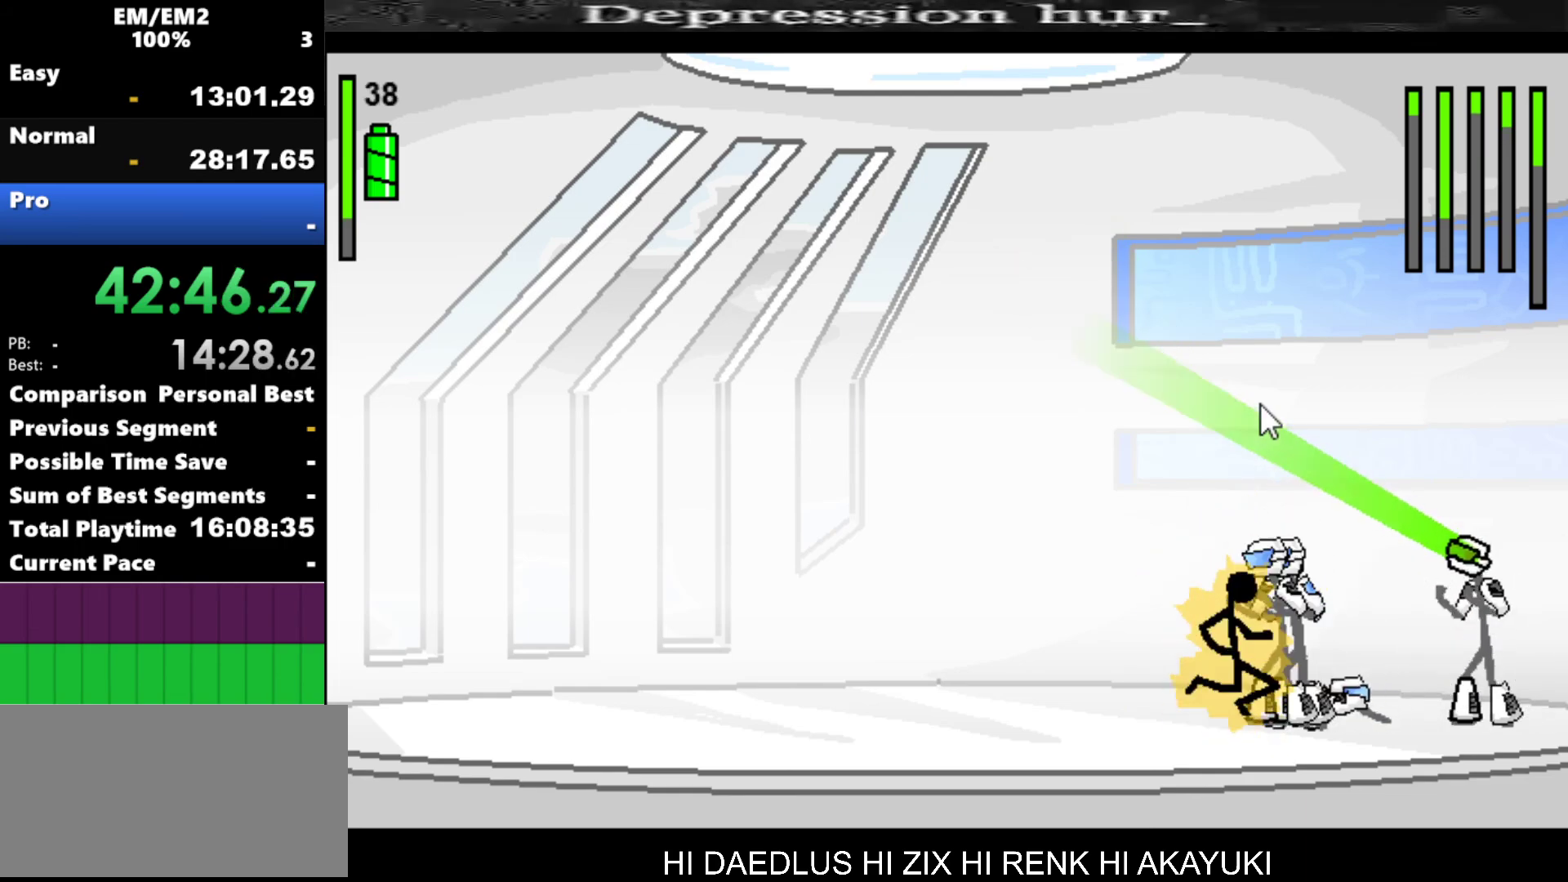
{"keys": [], "events": [[300, "s", "up"]]}
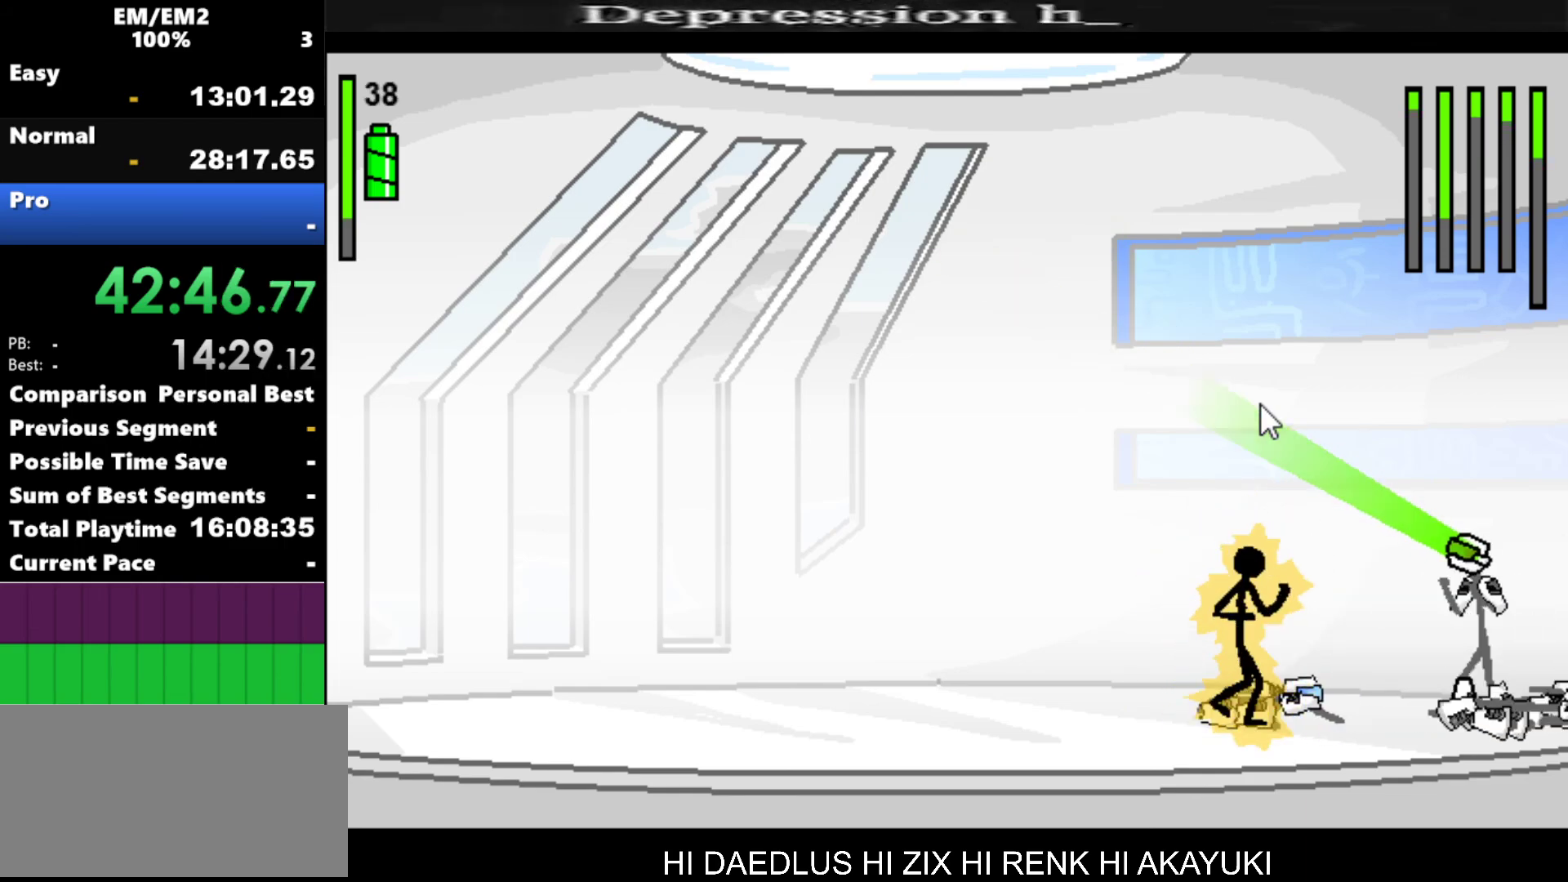
{"keys": ["right"], "events": [[50, "left", "down"], [417, "left", "up"], [417, "right", "down"]]}
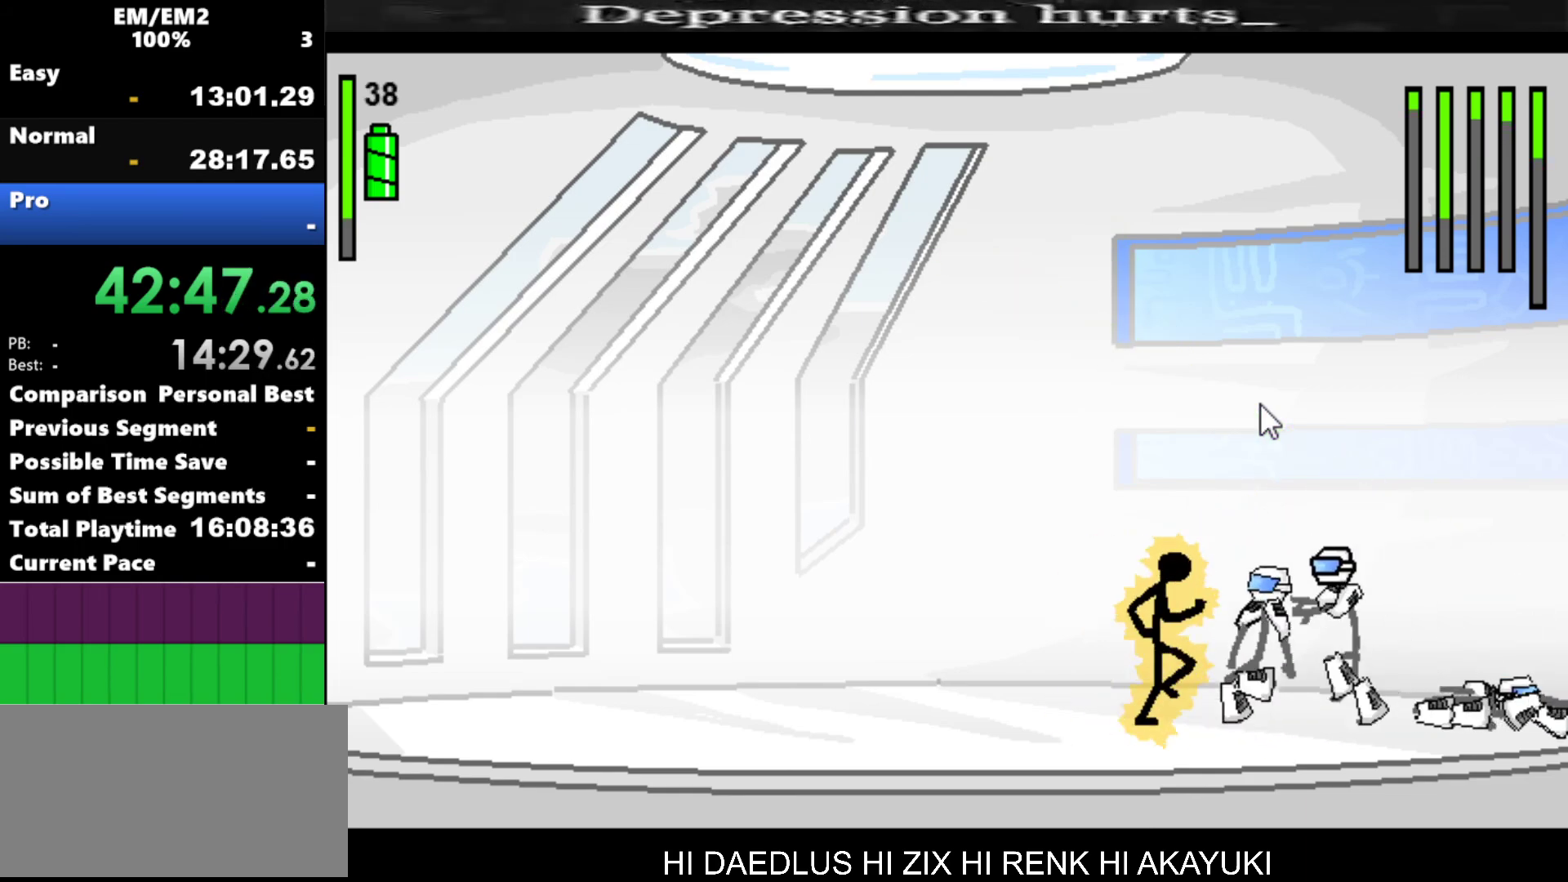
{"keys": ["a", "s"], "events": [[100, "a", "down"], [150, "right", "up"], [484, "s", "down"]]}
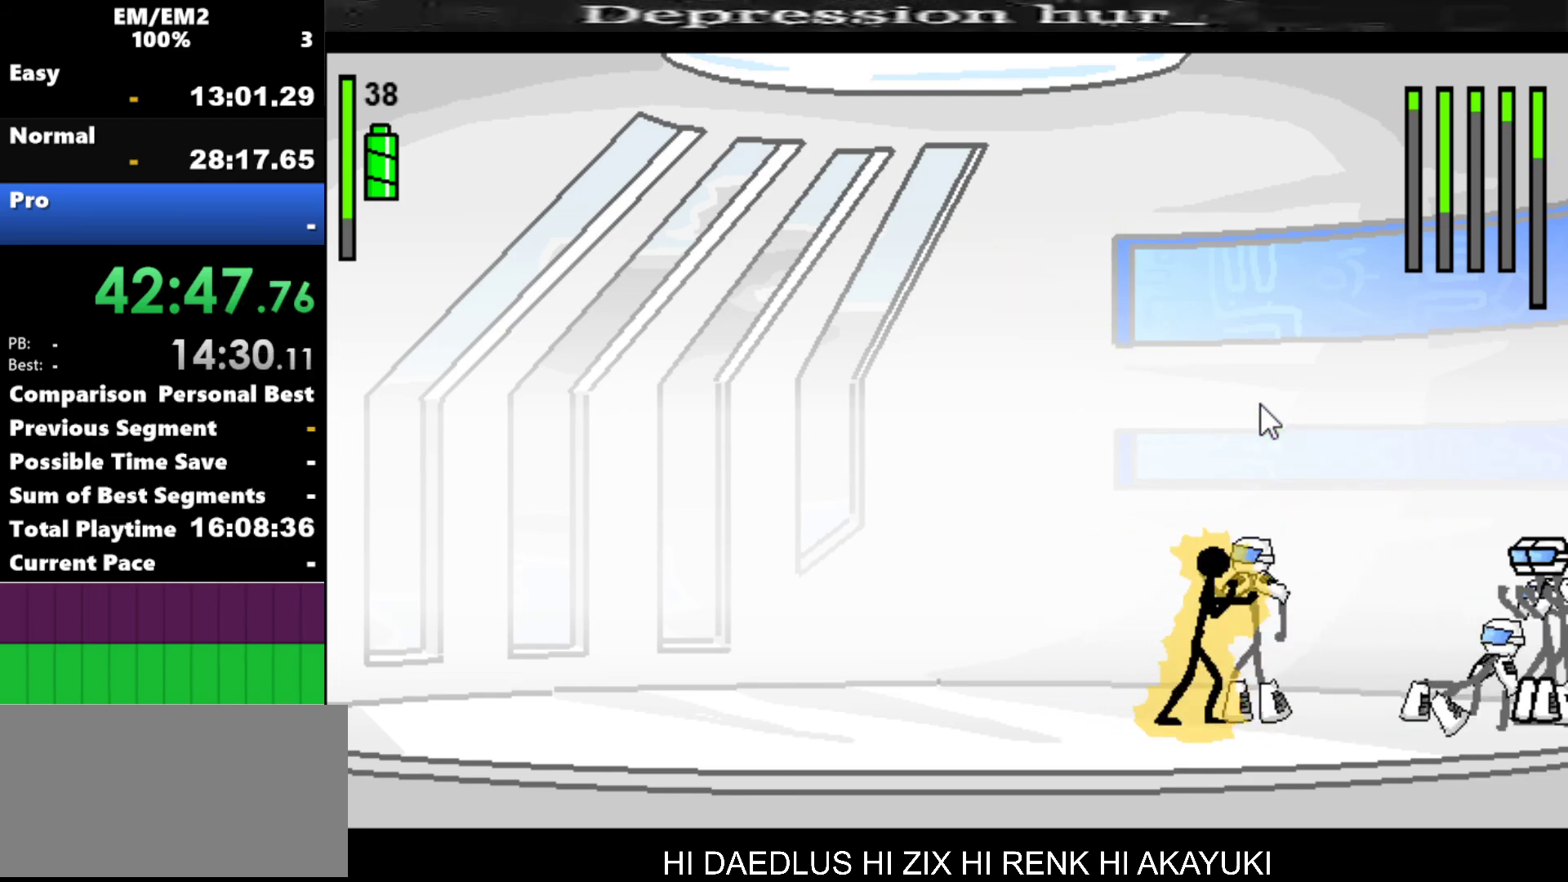
{"keys": ["s"], "events": [[17, "a", "up"]]}
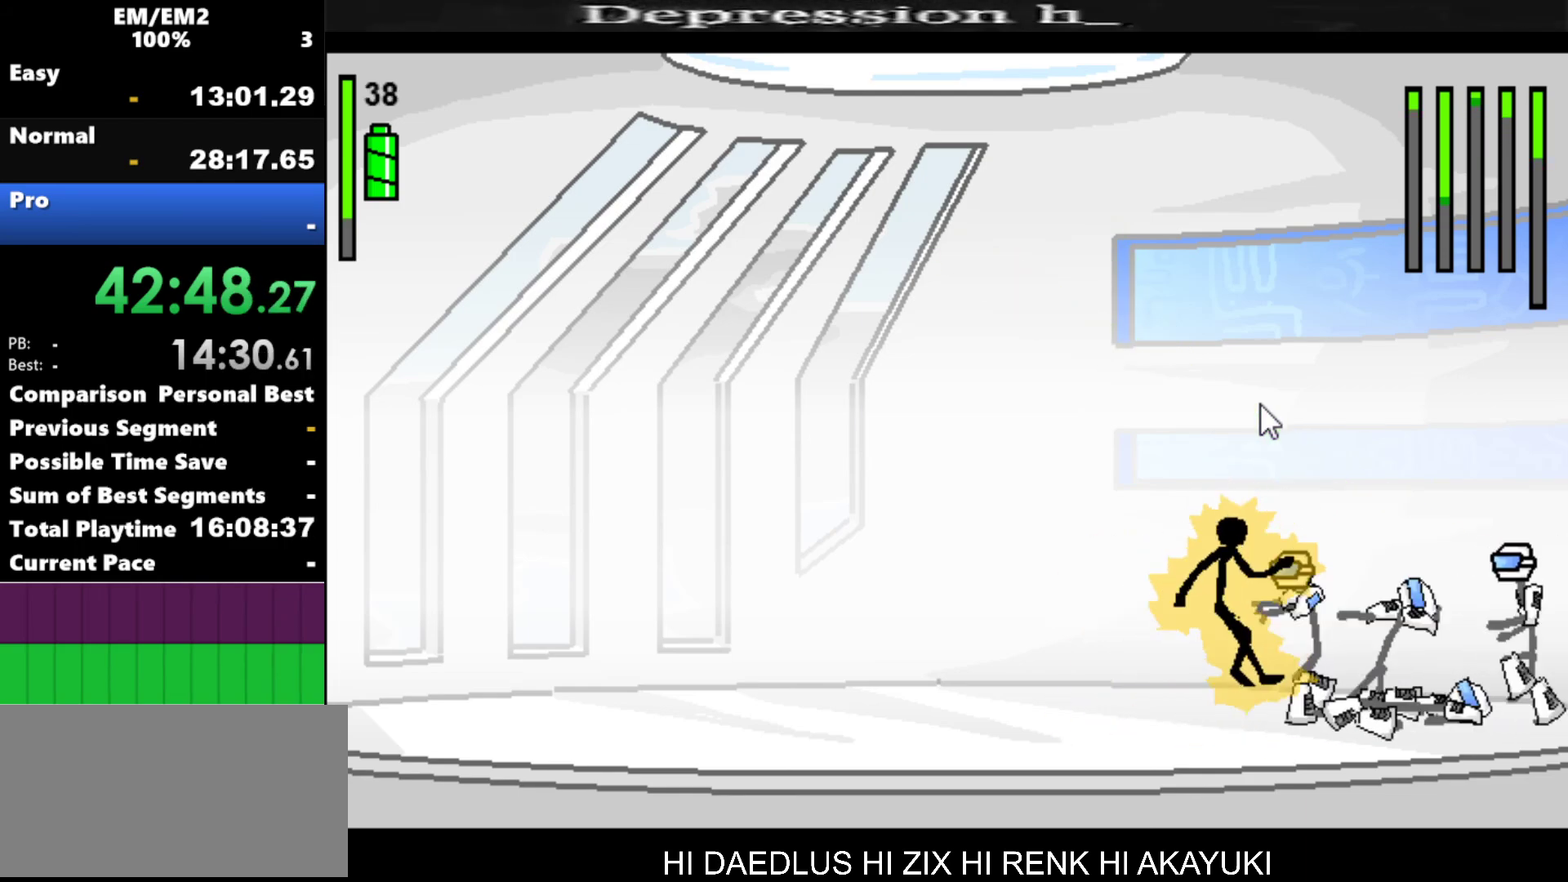
{"keys": ["s"], "events": []}
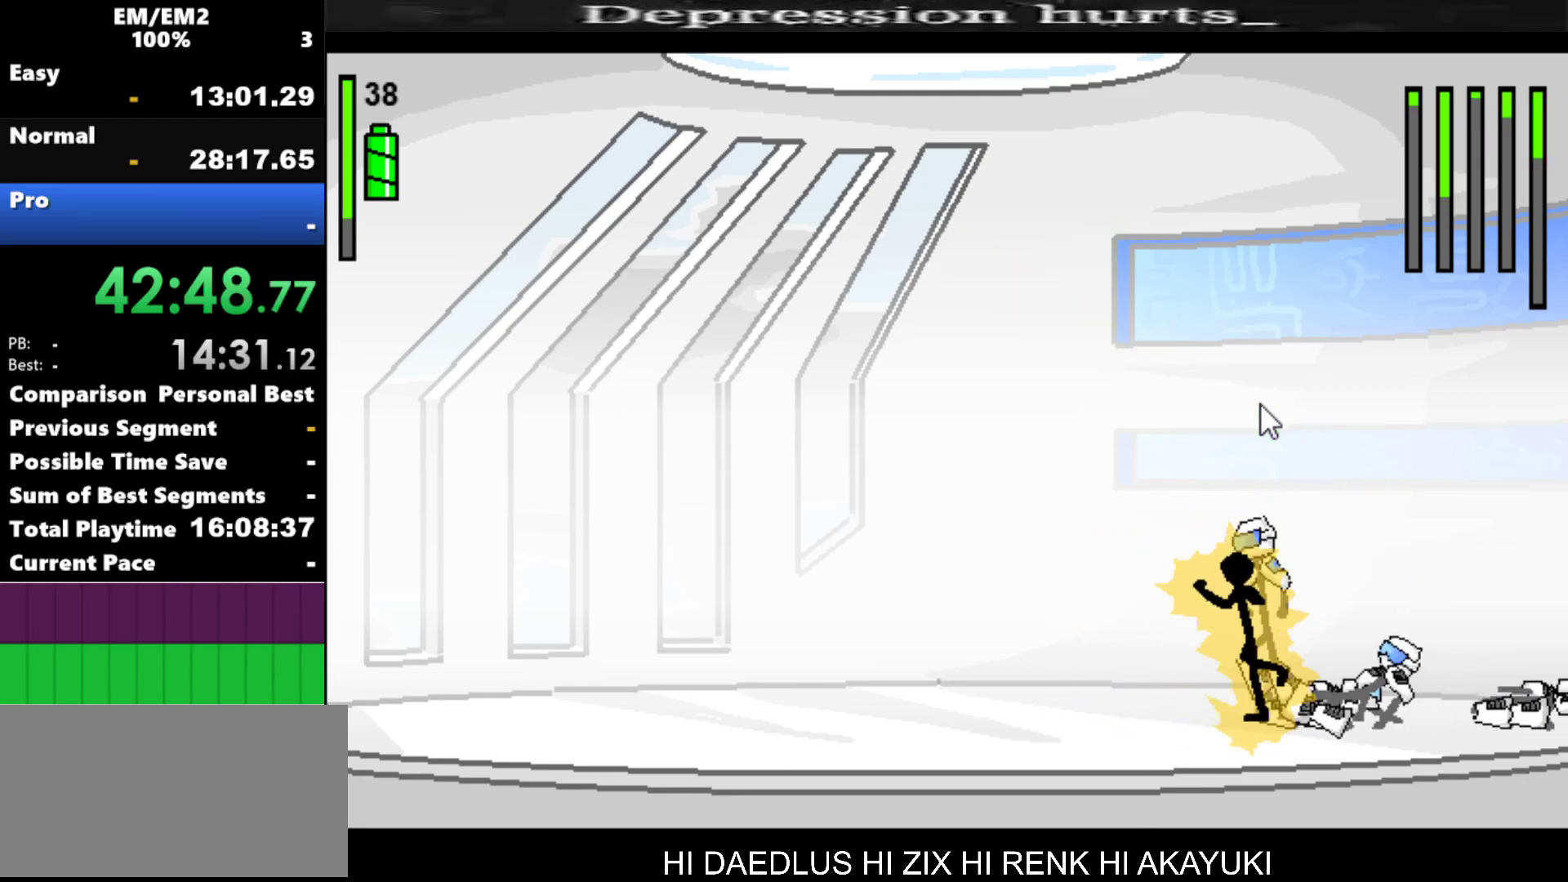
{"keys": ["a"], "events": [[67, "s", "up"], [167, "a", "down"]]}
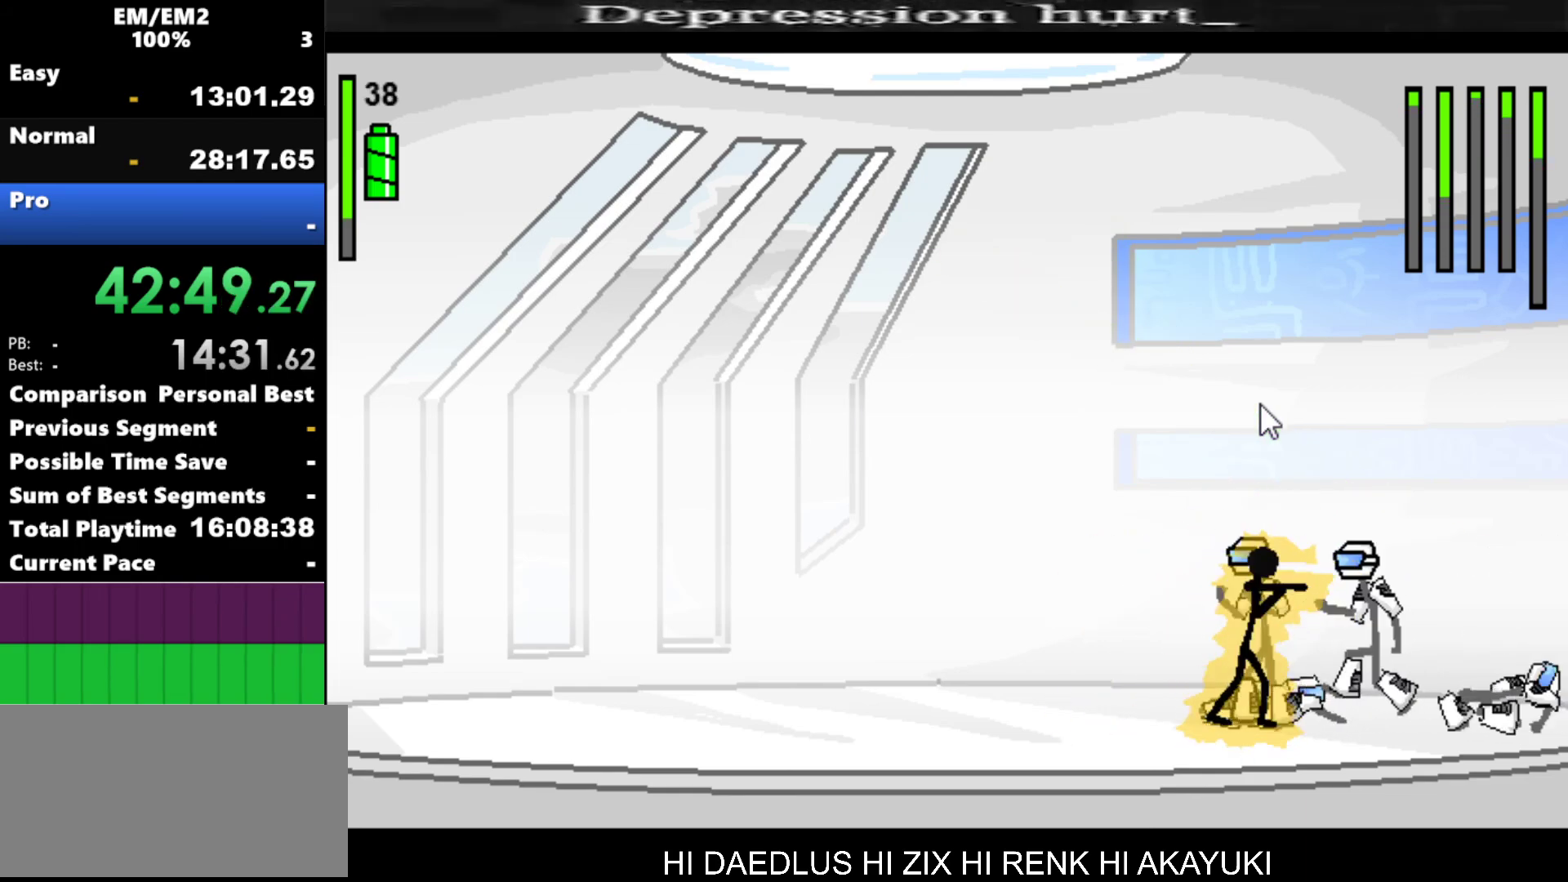
{"keys": ["s"], "events": [[300, "s", "down"], [350, "a", "up"]]}
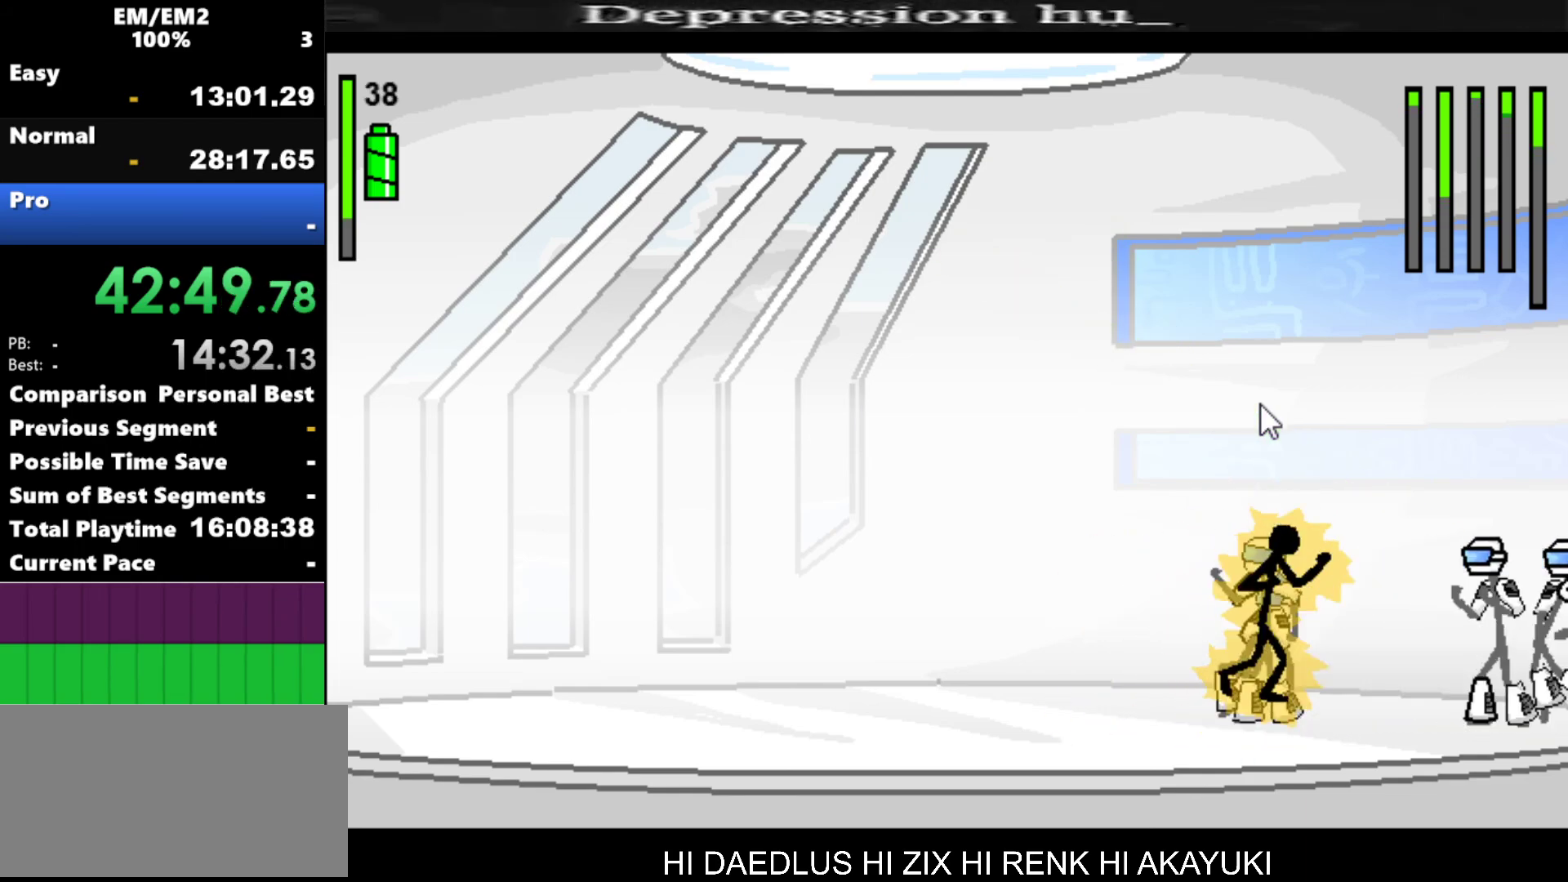
{"keys": ["s"], "events": []}
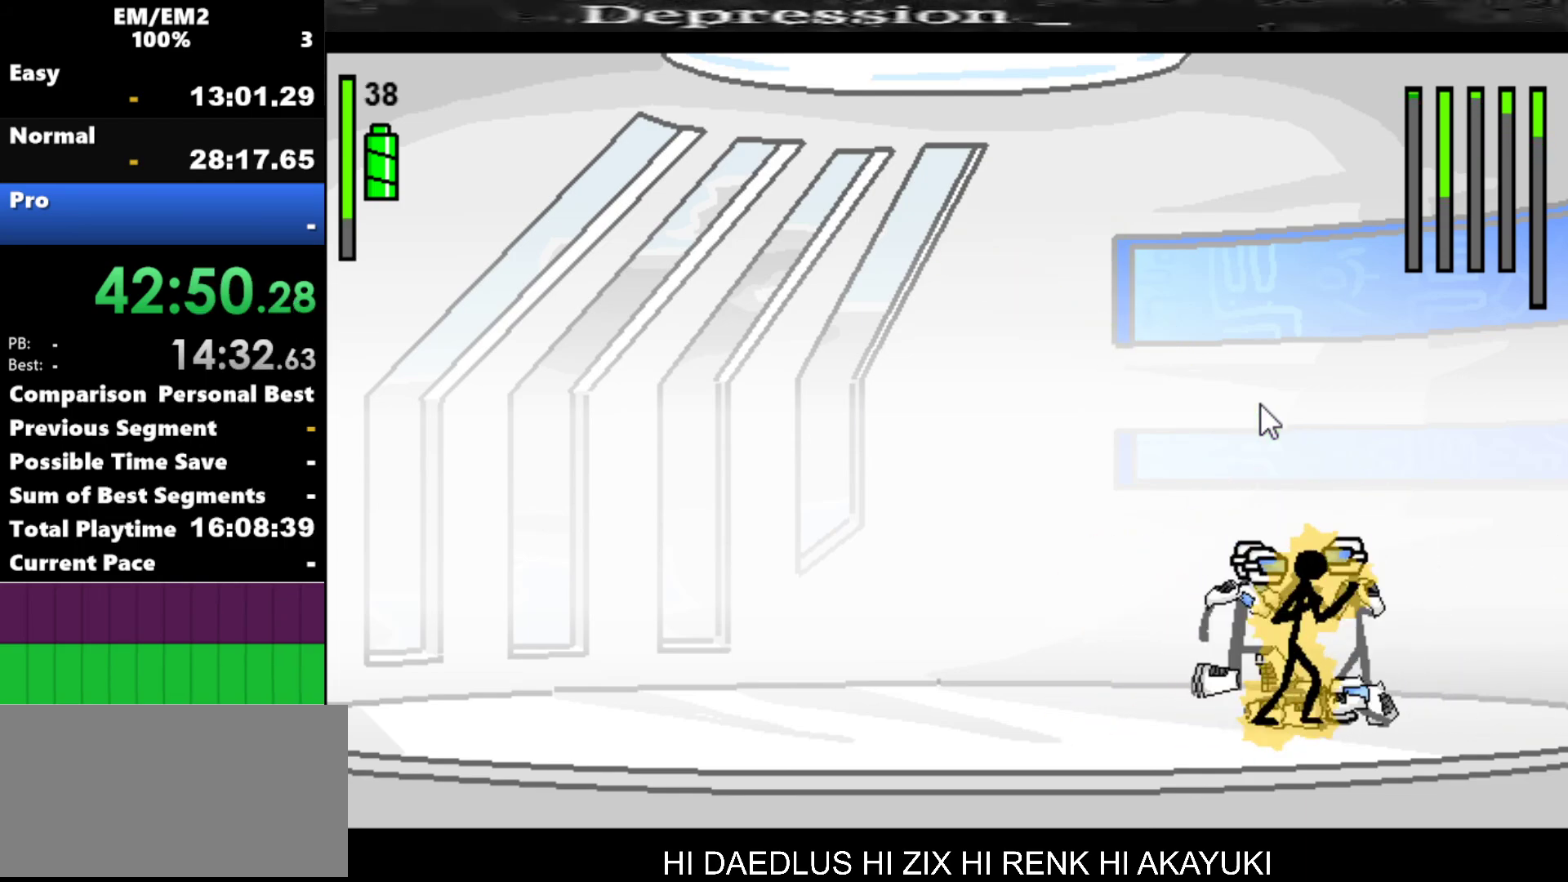
{"keys": ["down", "left"], "events": [[384, "down", "down"], [384, "left", "down"], [384, "s", "up"]]}
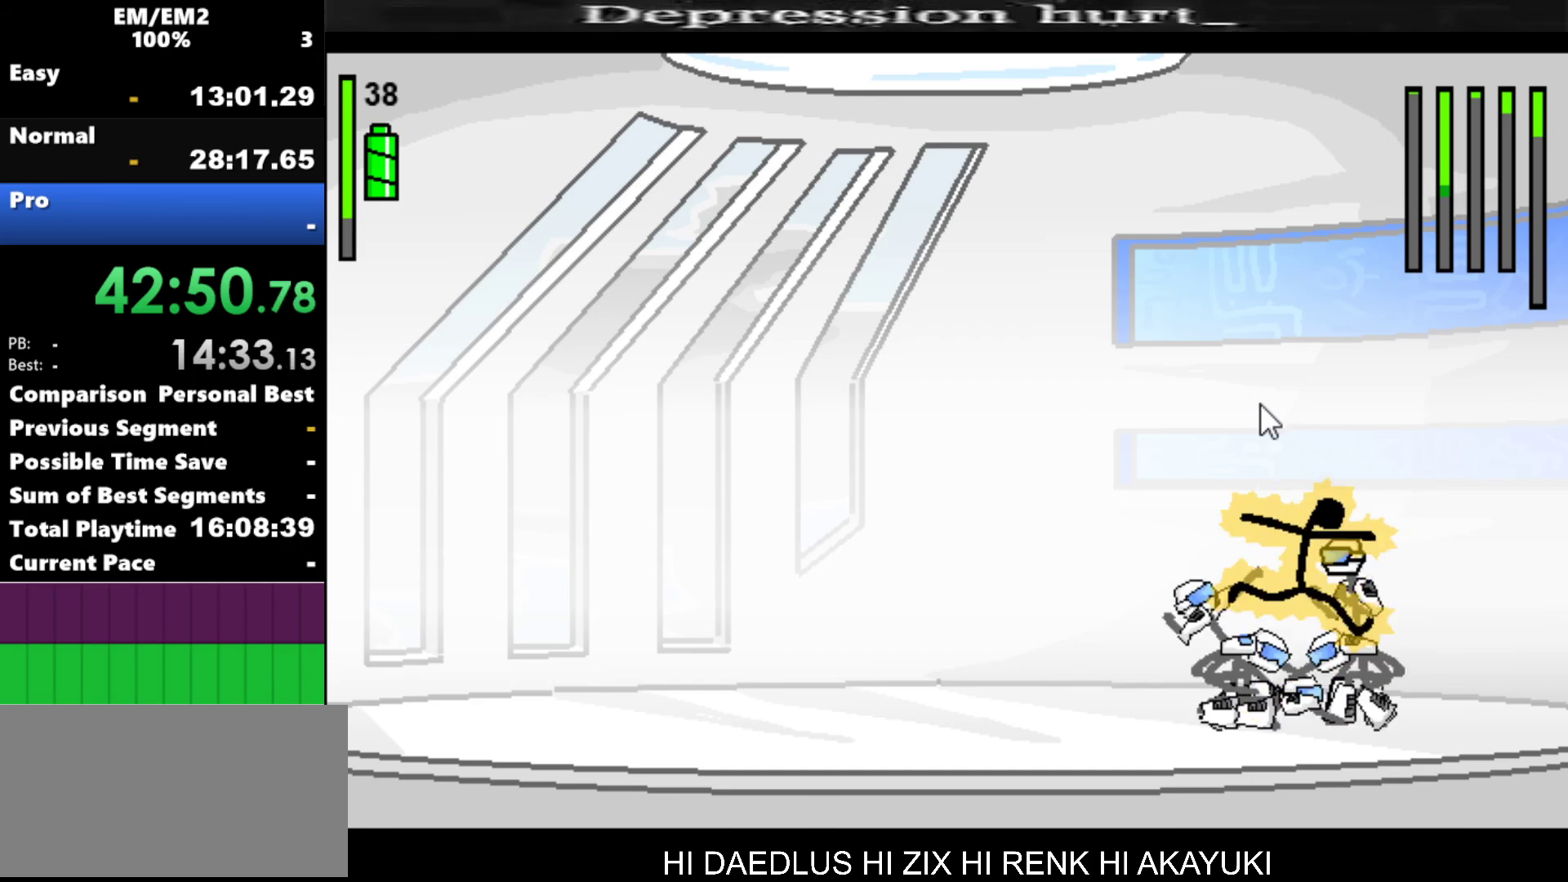
{"keys": ["down", "left"], "events": []}
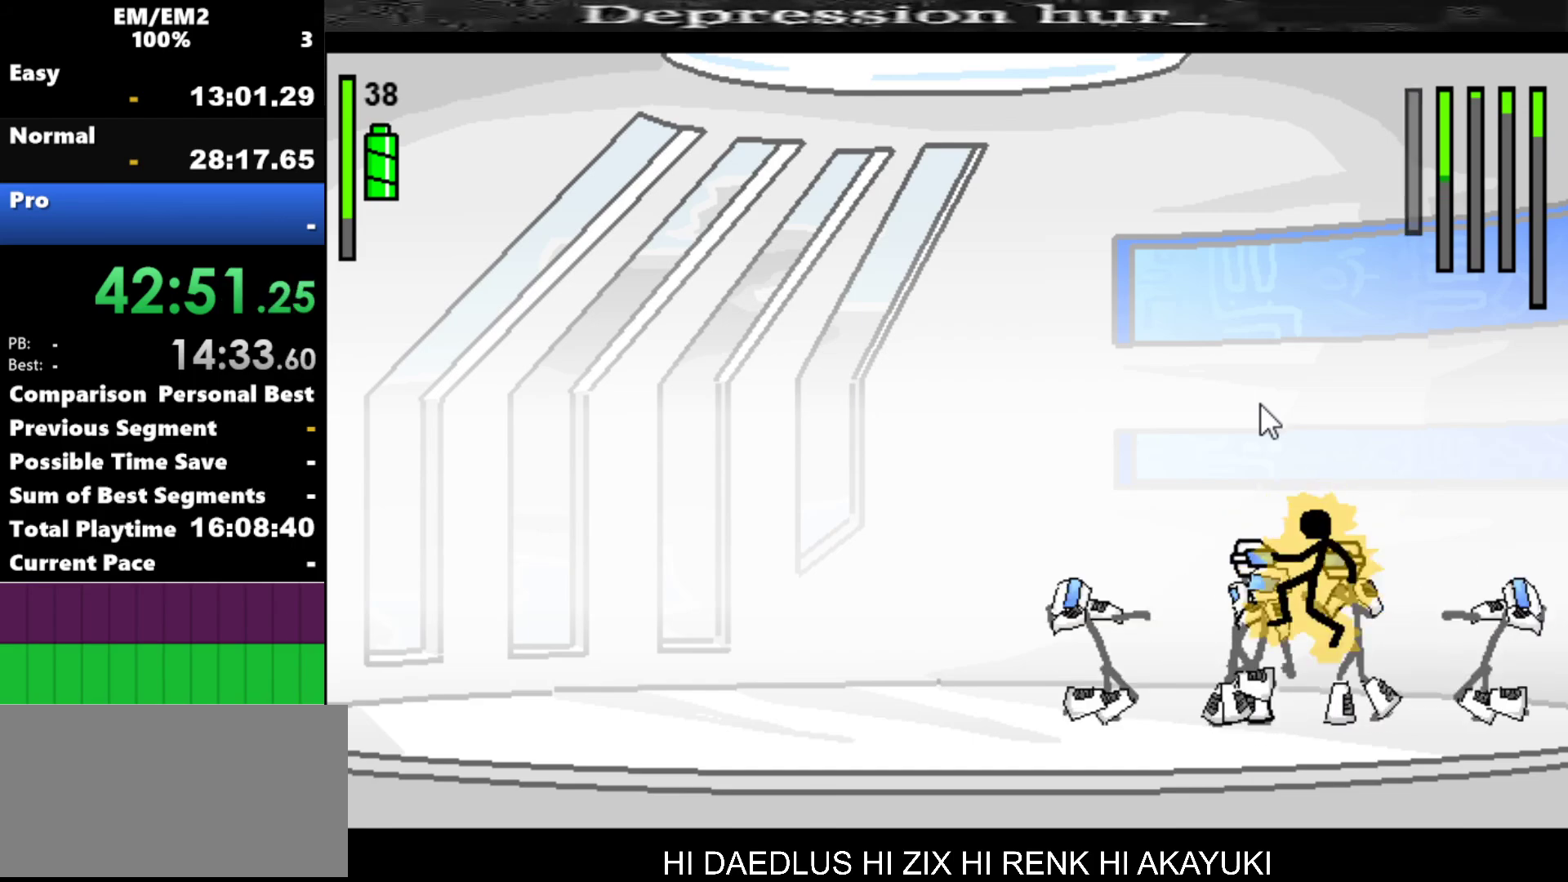
{"keys": ["down", "left"], "events": []}
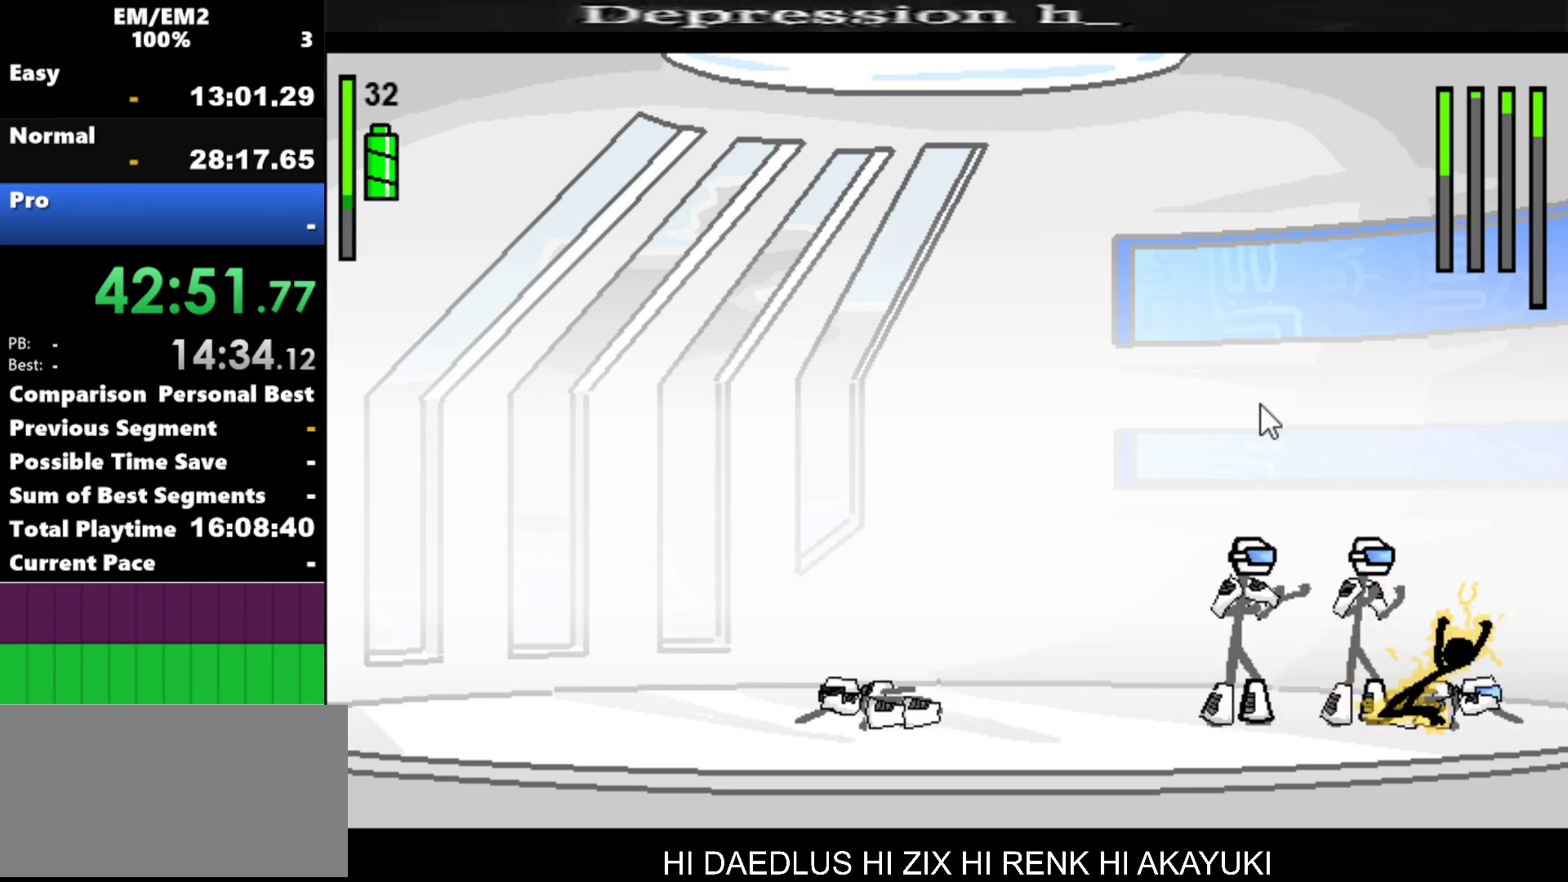
{"keys": [], "events": [[400, "down", "up"], [400, "left", "up"]]}
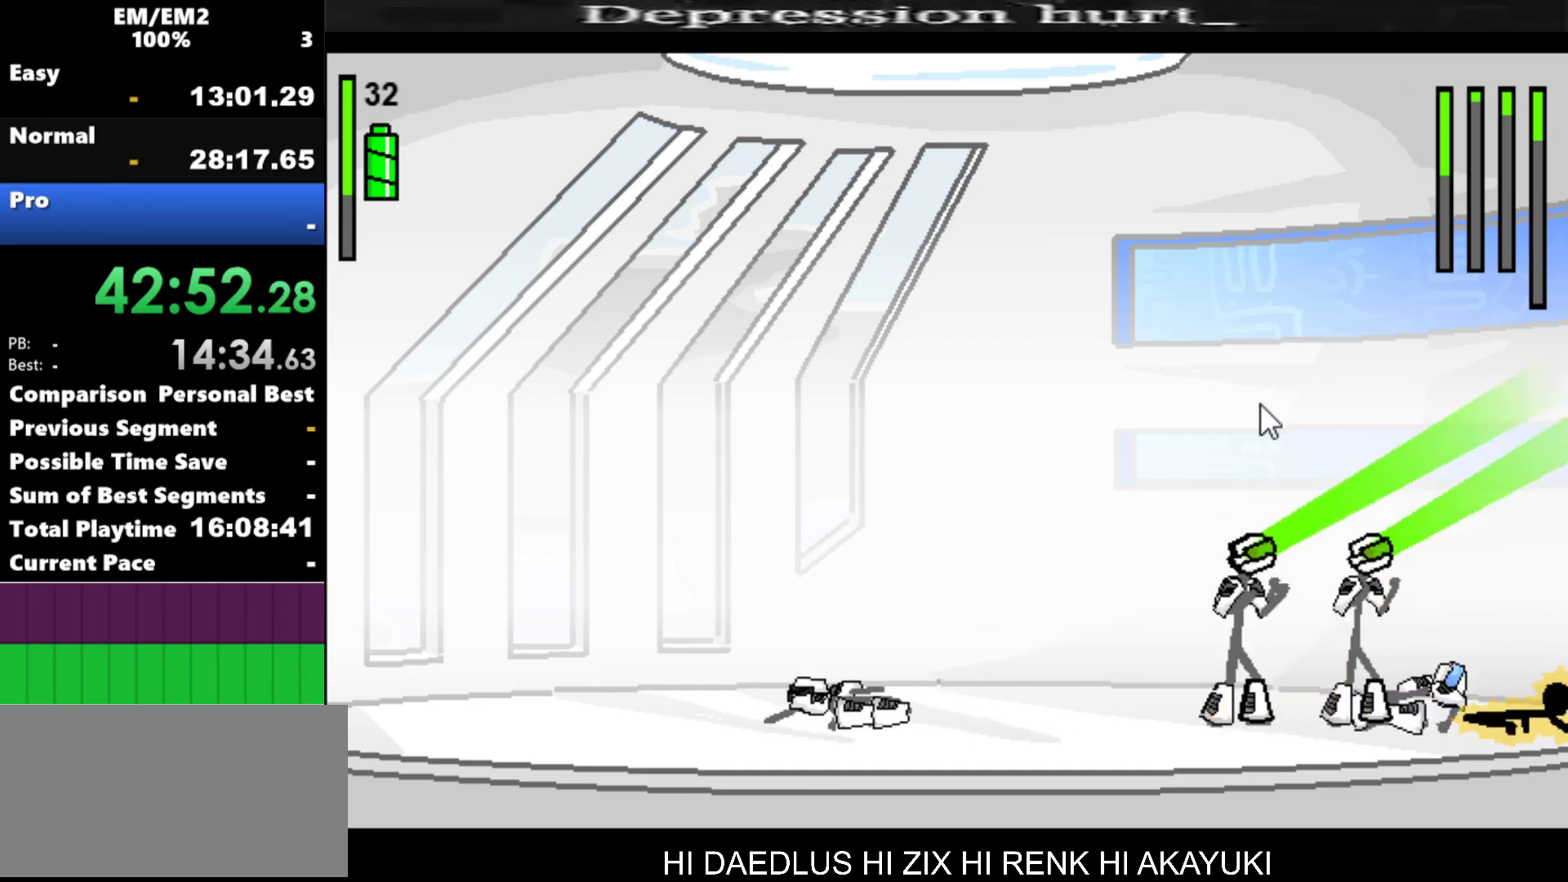
{"keys": ["a", "left"], "events": [[300, "a", "down"], [400, "left", "down"]]}
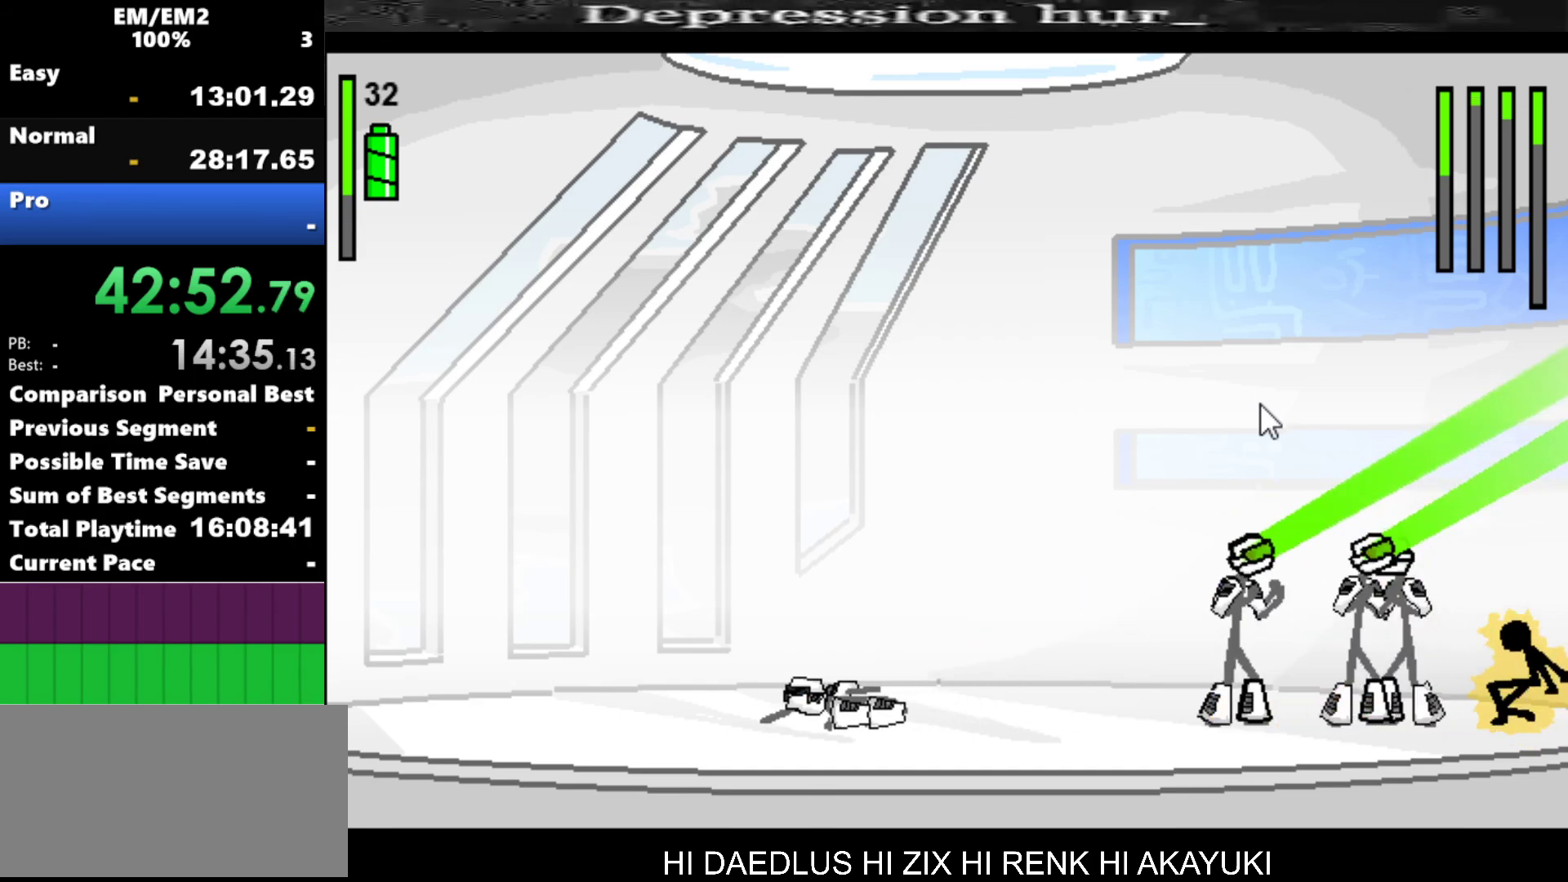
{"keys": ["a", "left"], "events": [[134, "a", "up"], [317, "a", "down"]]}
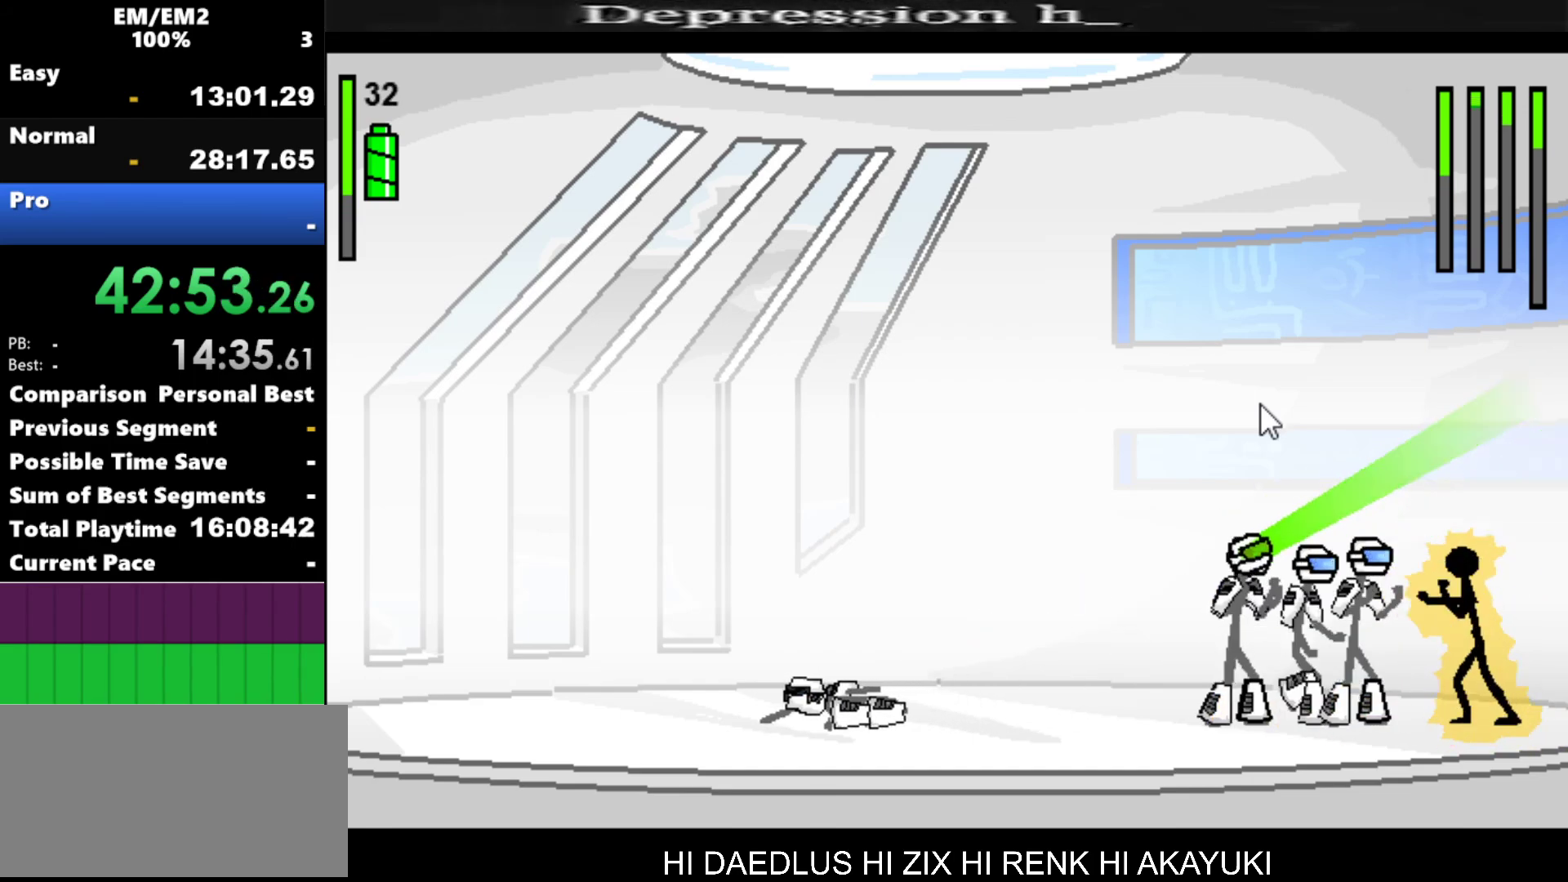
{"keys": ["a", "left"], "events": []}
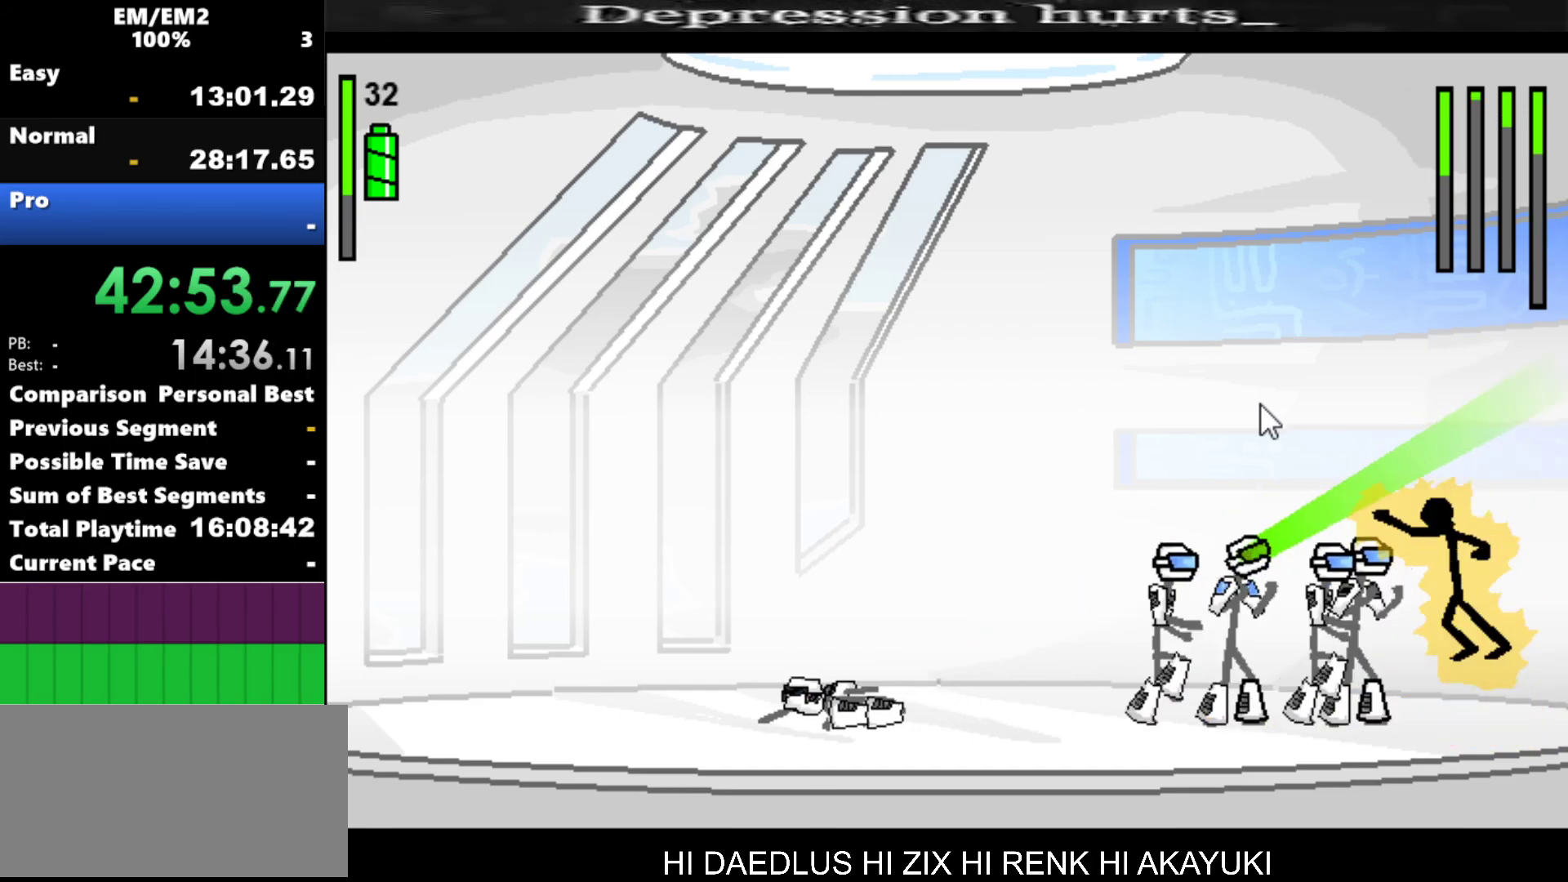
{"keys": ["s"], "events": [[67, "a", "up"], [267, "s", "down"], [317, "left", "up"]]}
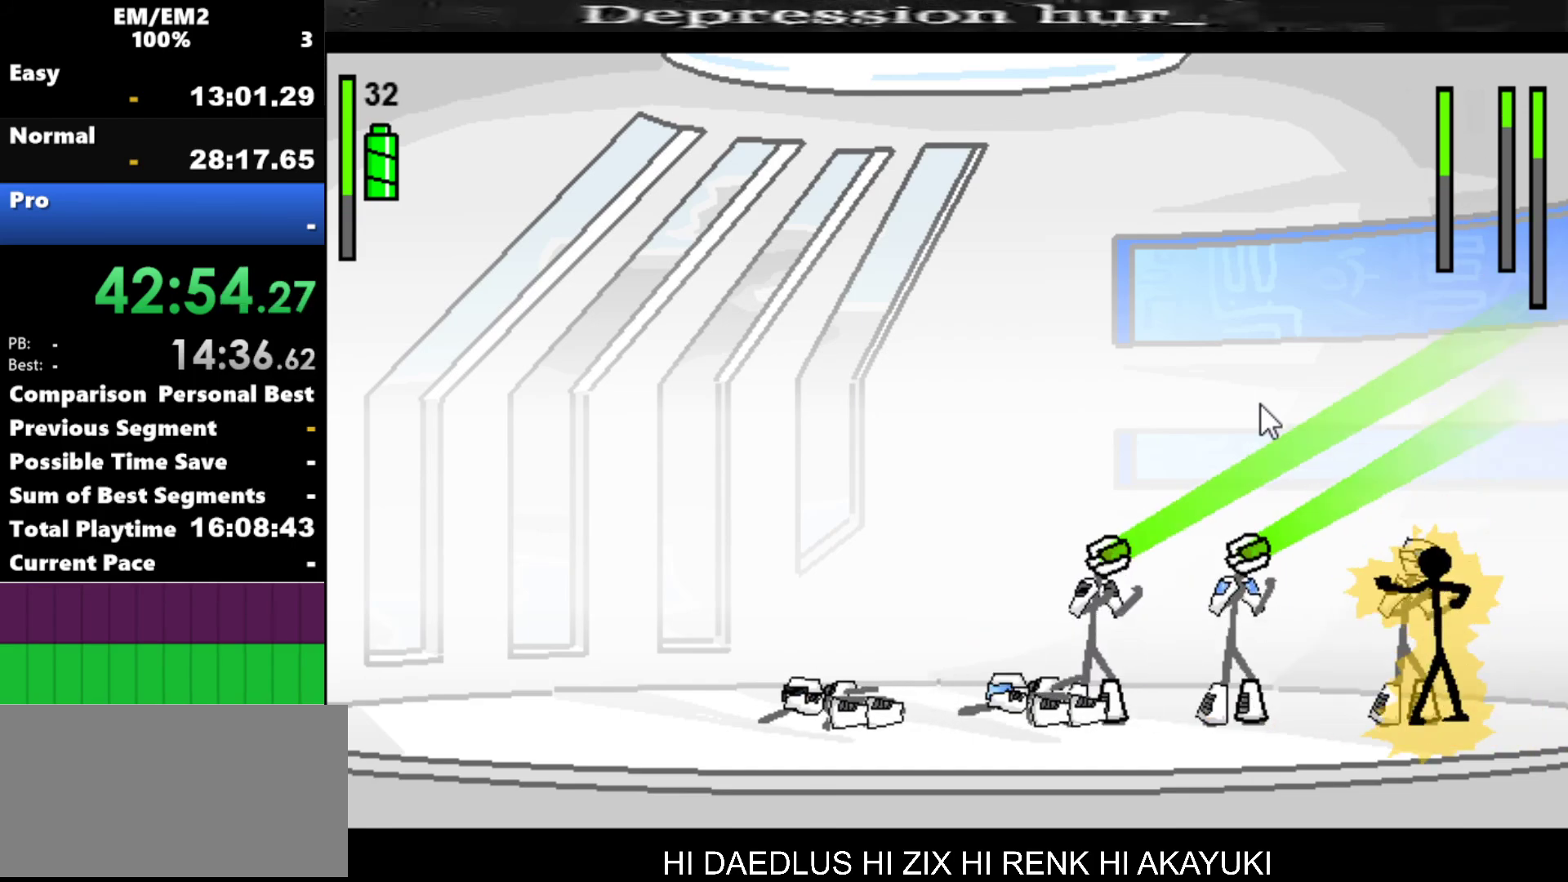
{"keys": [], "events": [[284, "s", "up"]]}
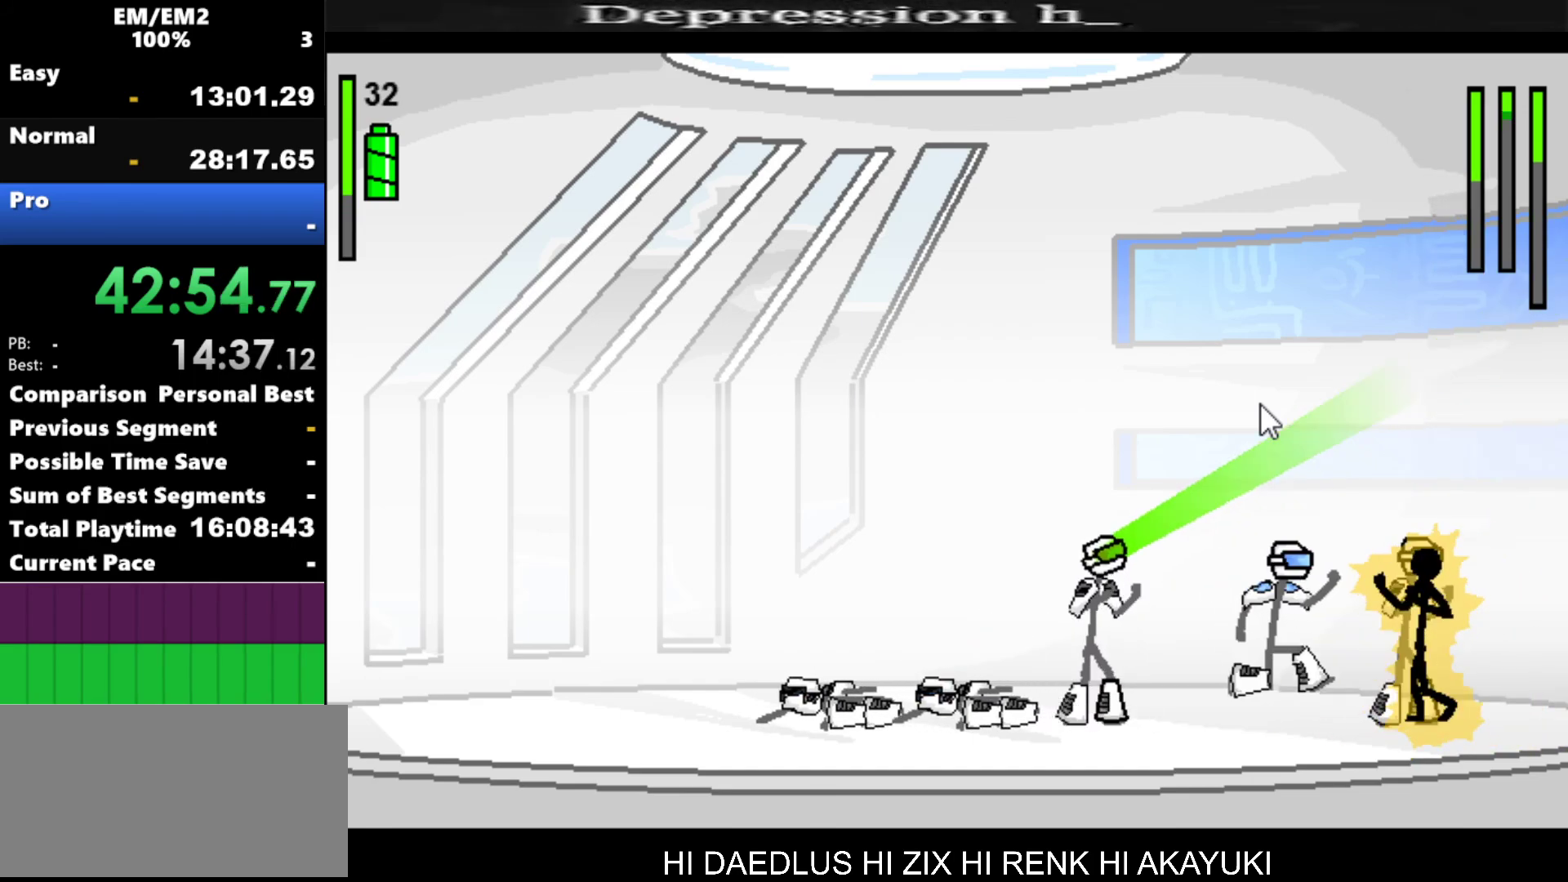
{"keys": ["s"], "events": [[167, "a", "down"], [434, "s", "down"], [484, "a", "up"]]}
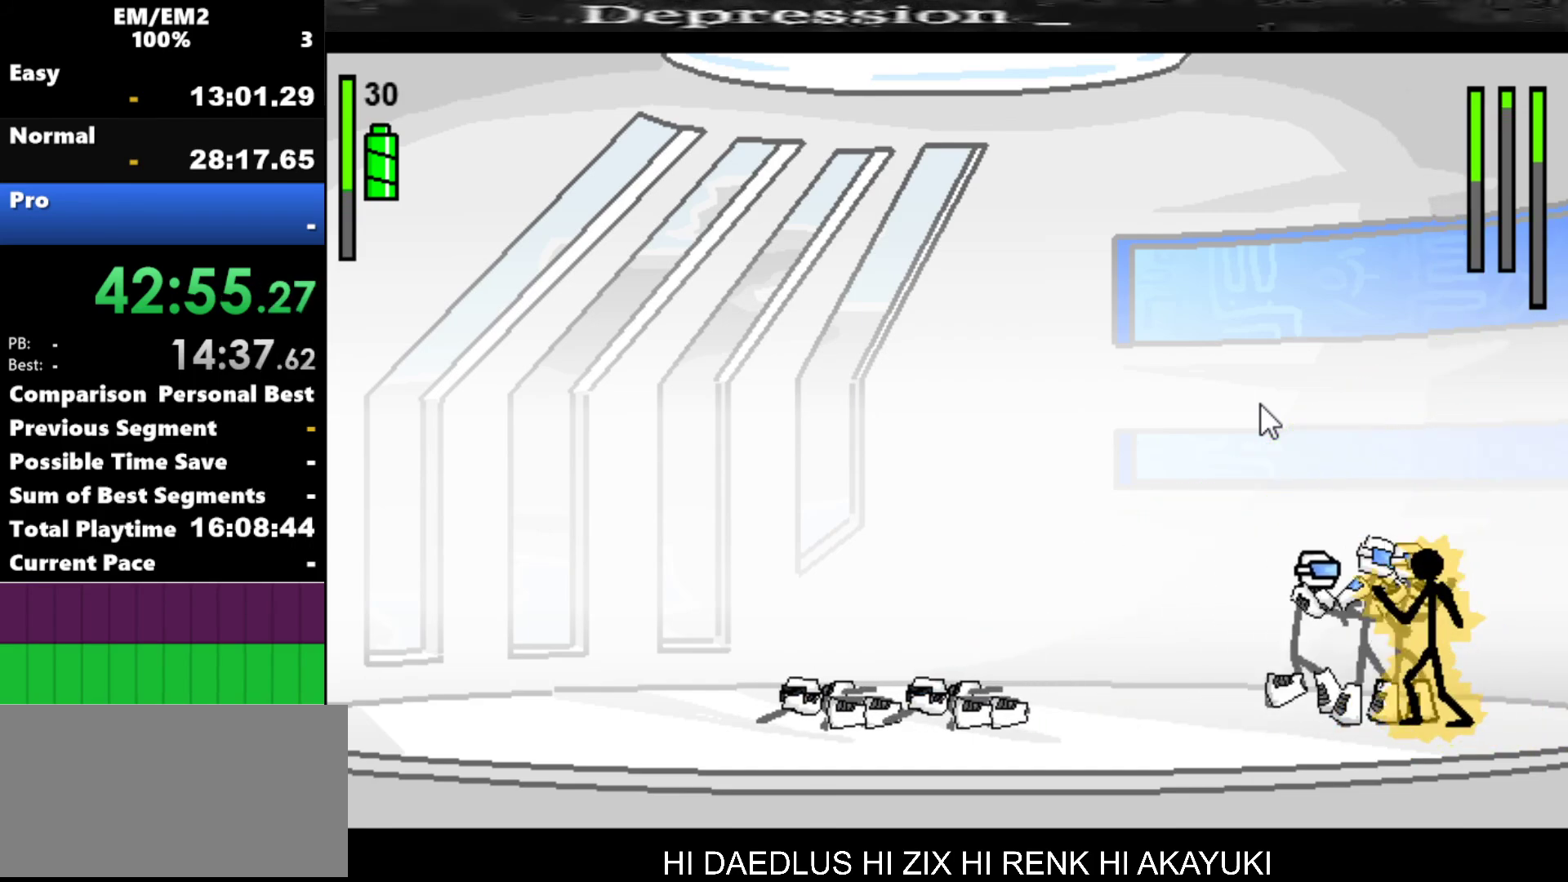
{"keys": ["s"], "events": []}
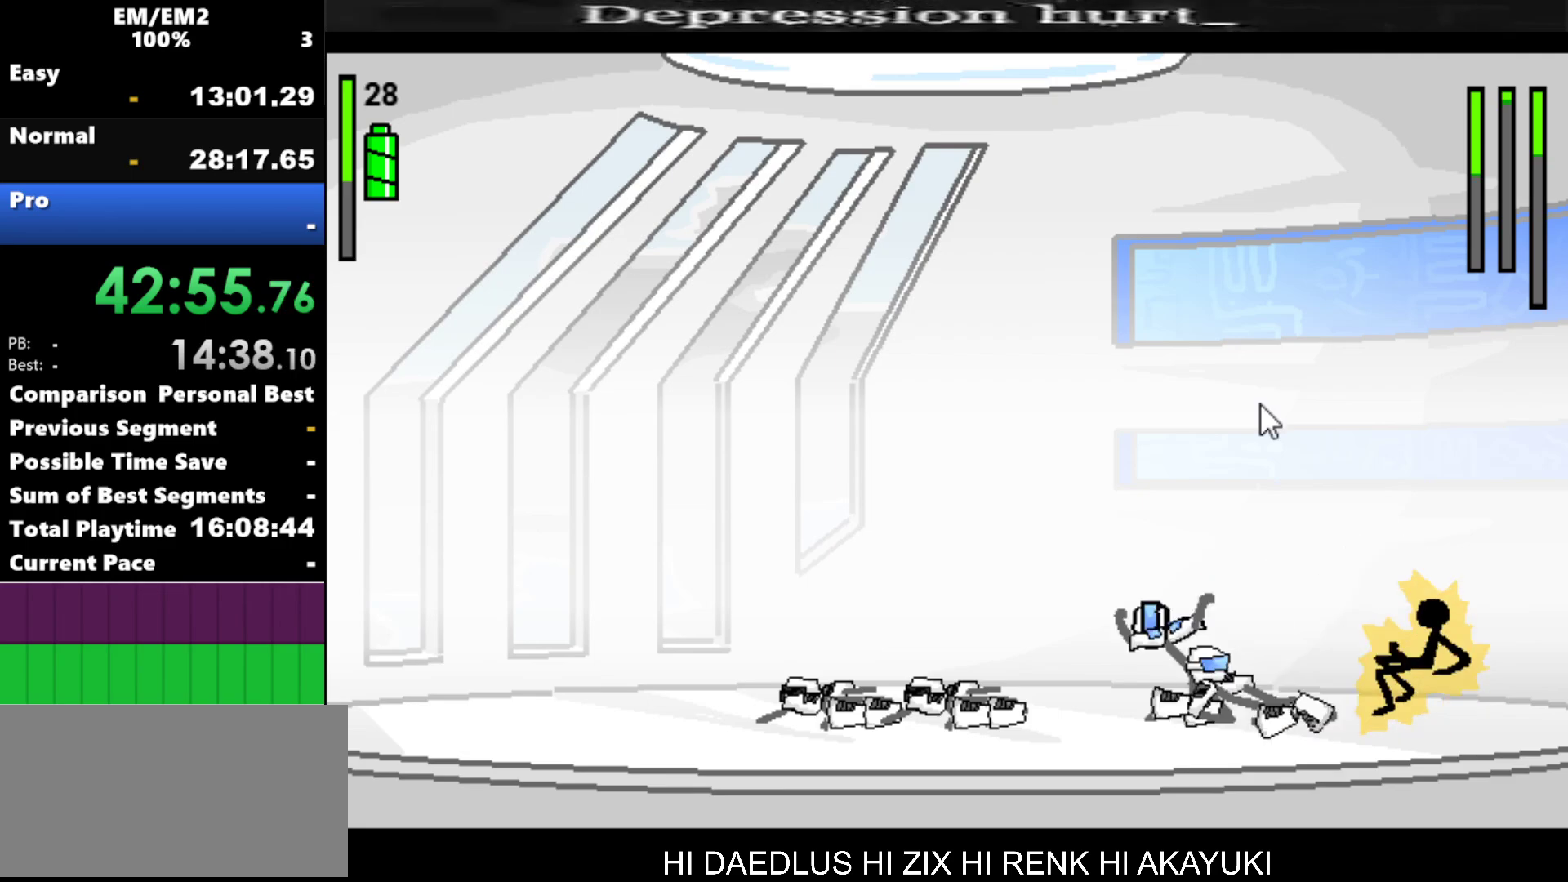
{"keys": [], "events": [[34, "s", "up"], [184, "left", "down"], [467, "left", "up"]]}
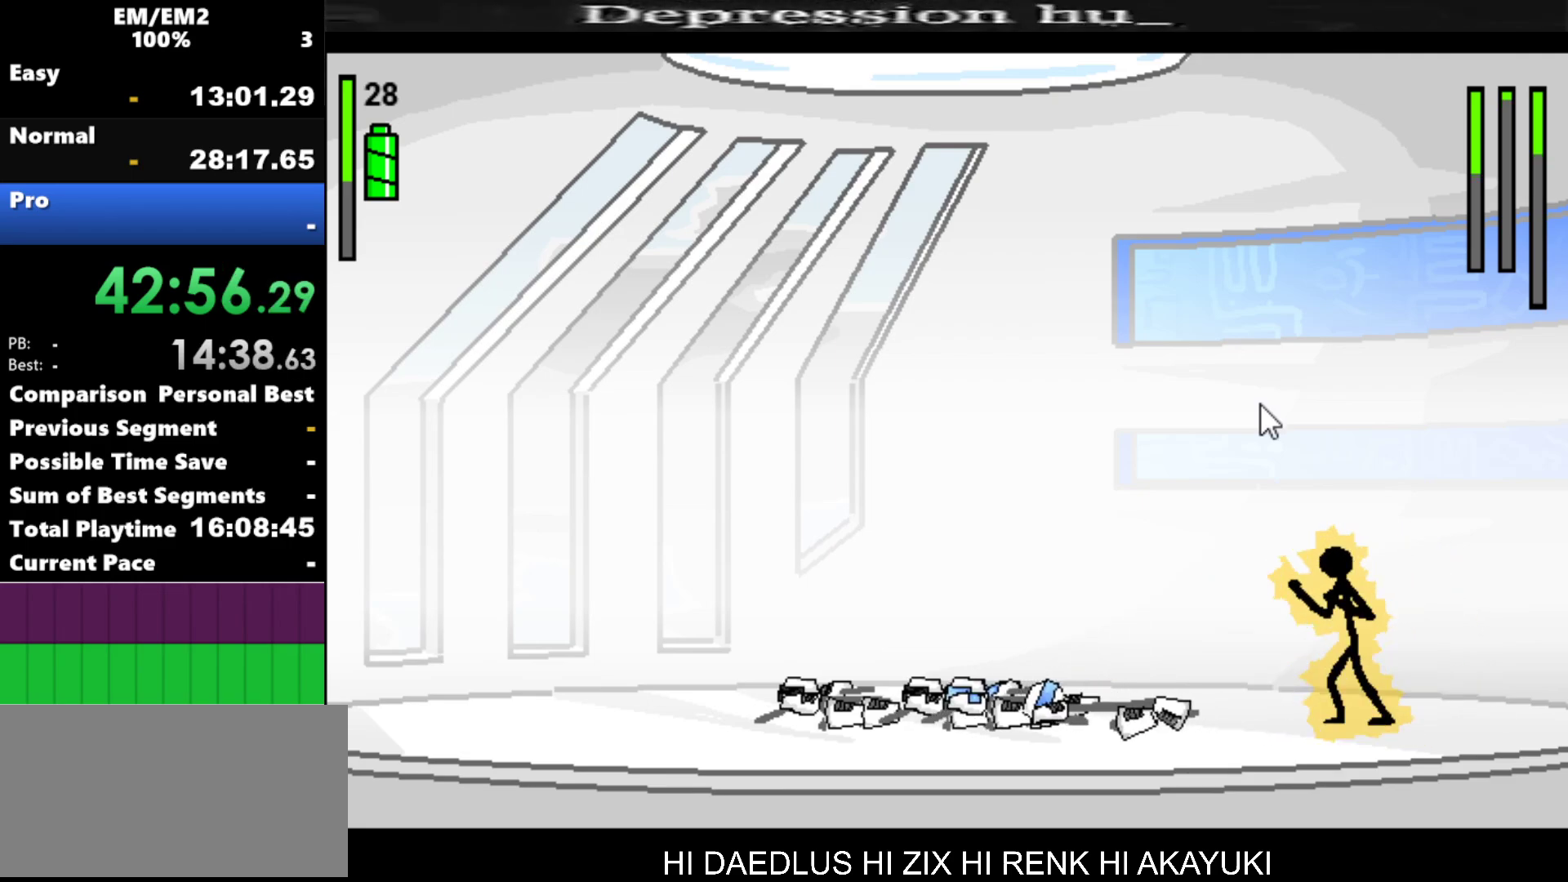
{"keys": ["left", "s"], "events": [[250, "left", "down"], [484, "s", "down"]]}
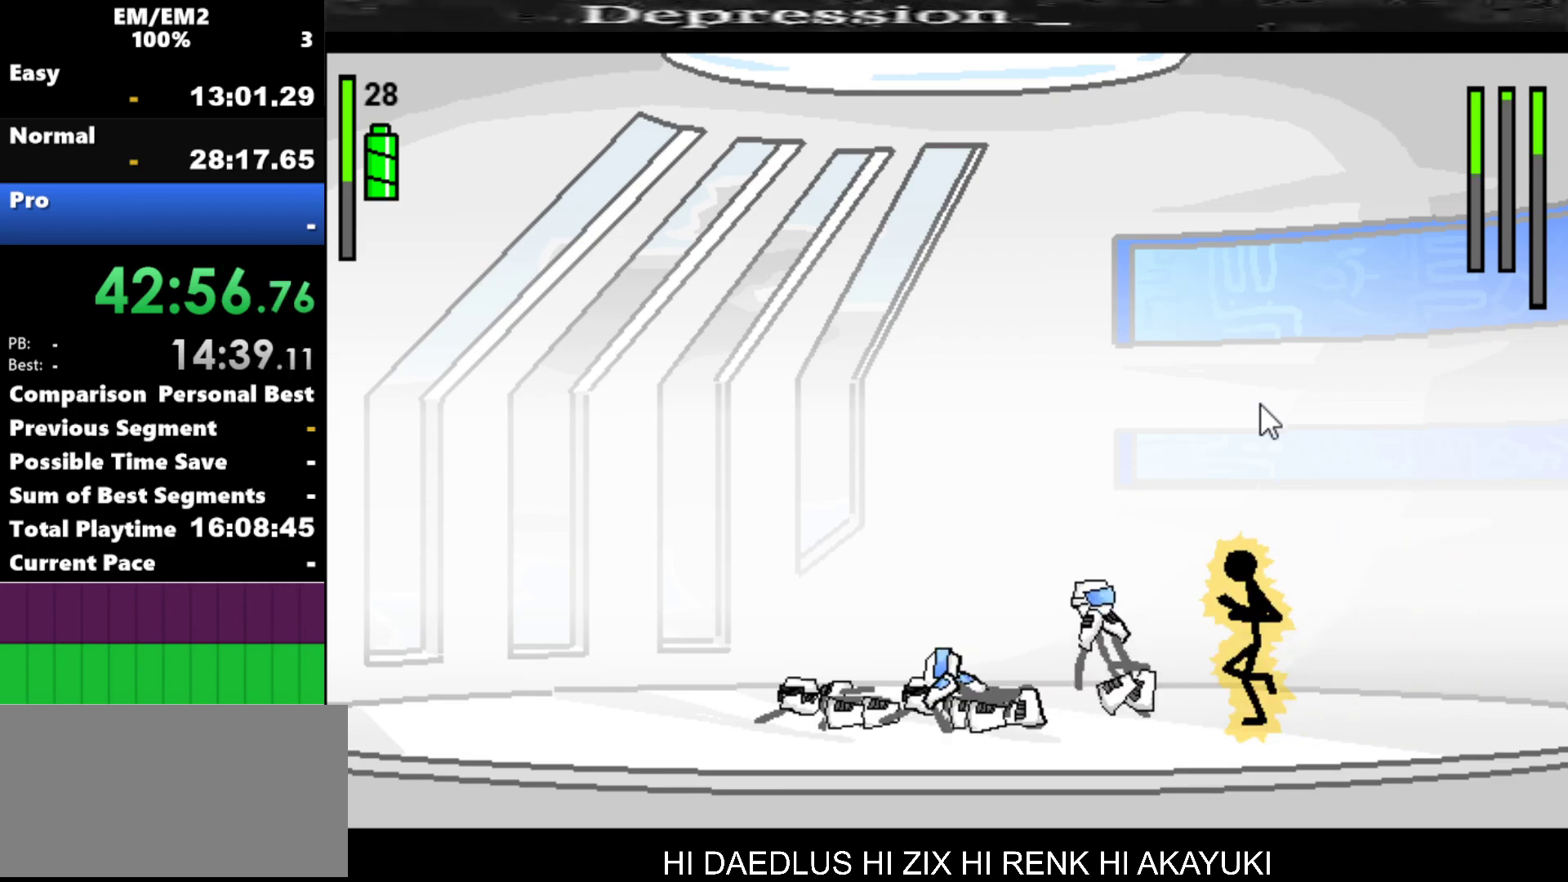
{"keys": ["left"], "events": [[300, "s", "up"]]}
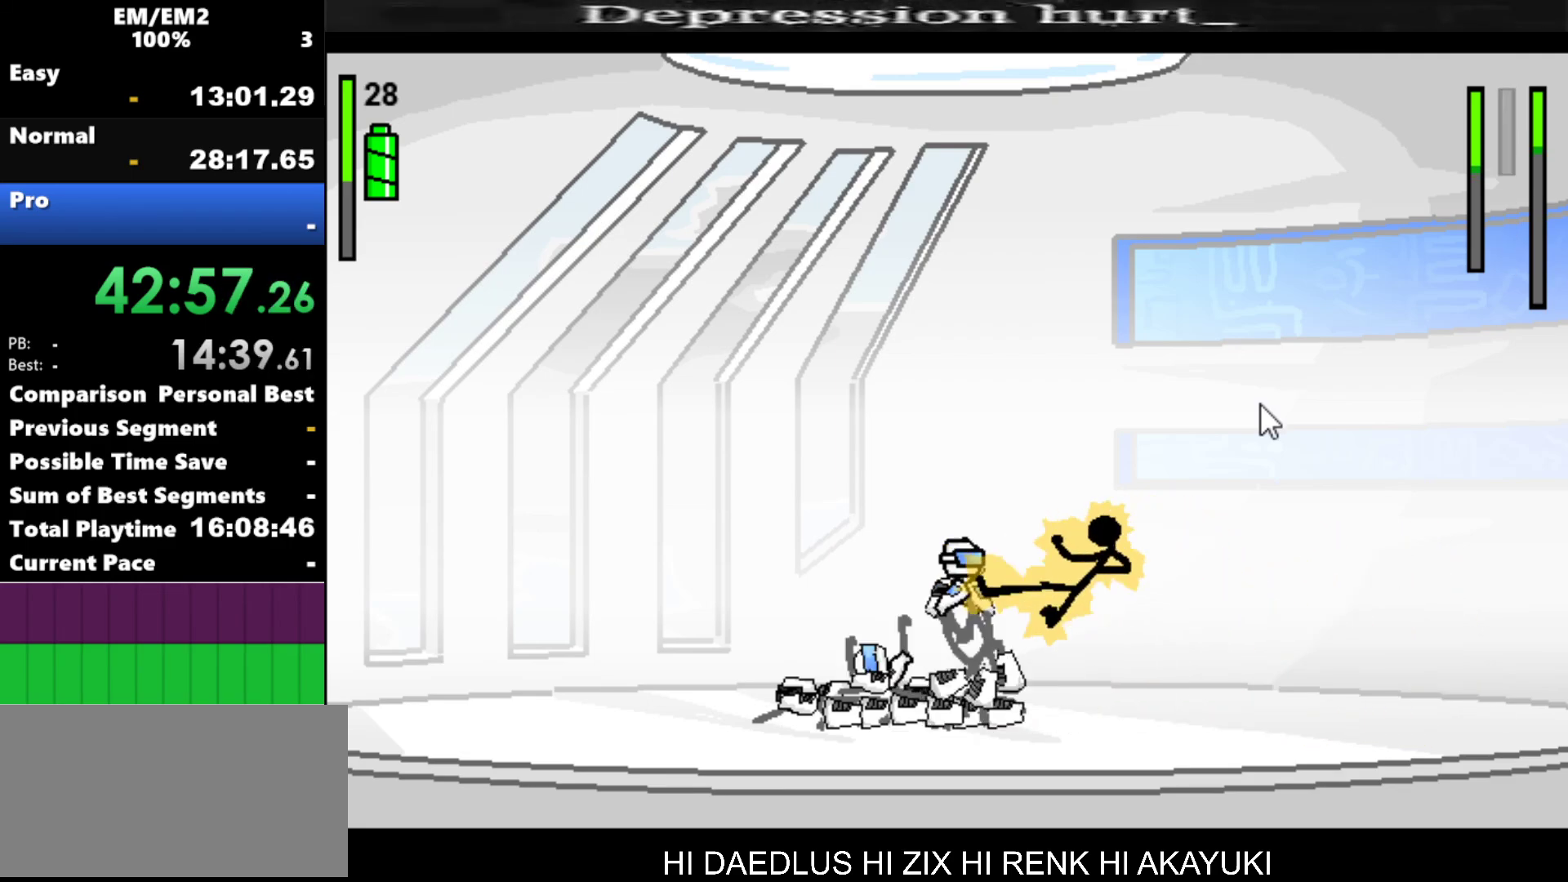
{"keys": ["left"], "events": []}
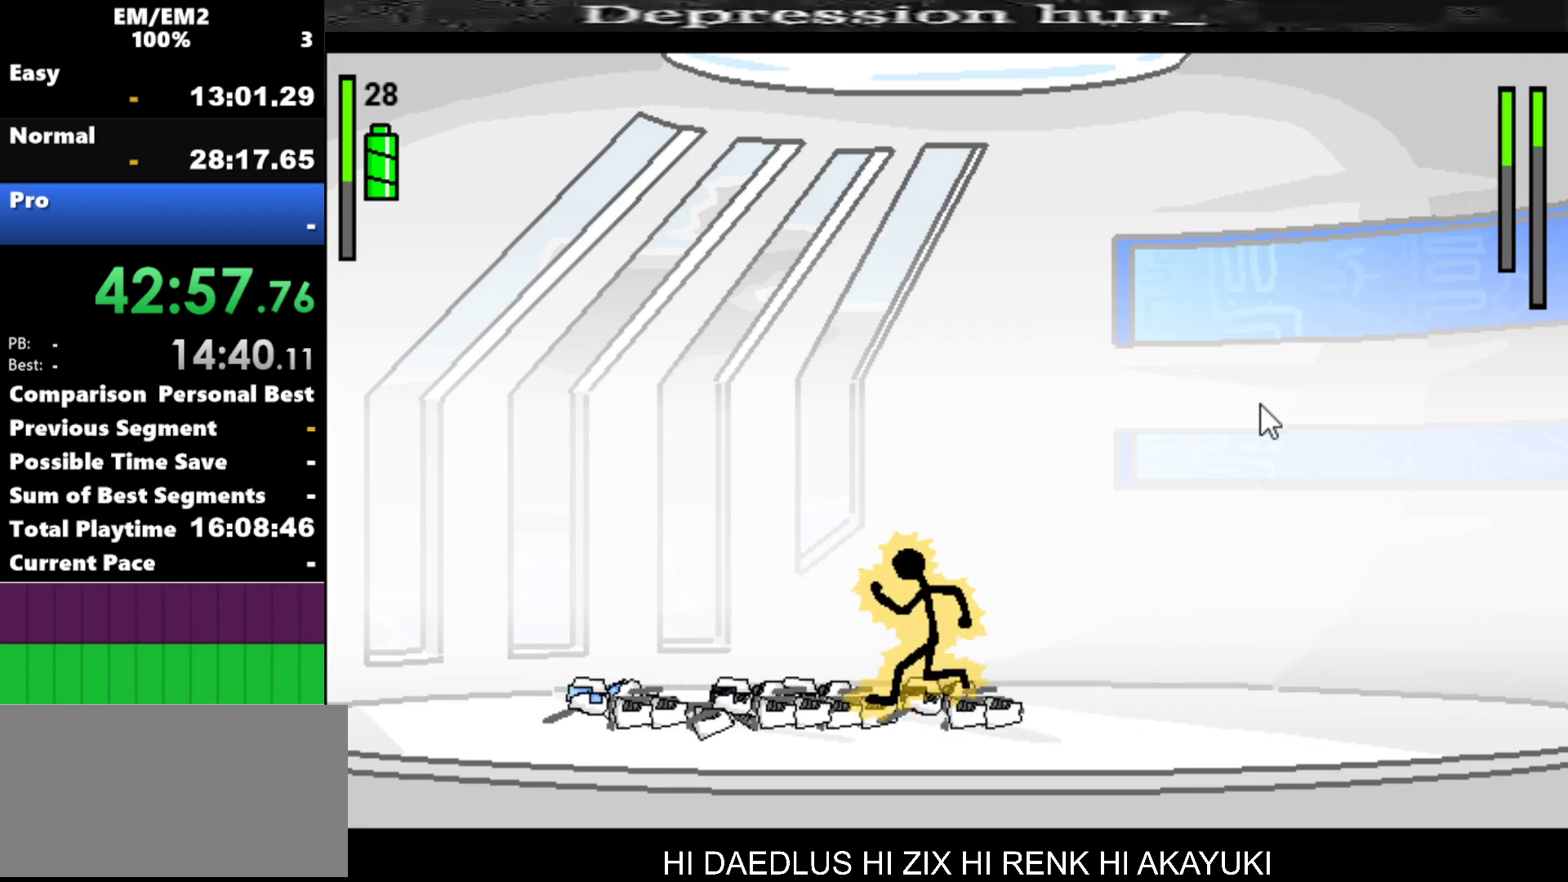
{"keys": ["left"], "events": []}
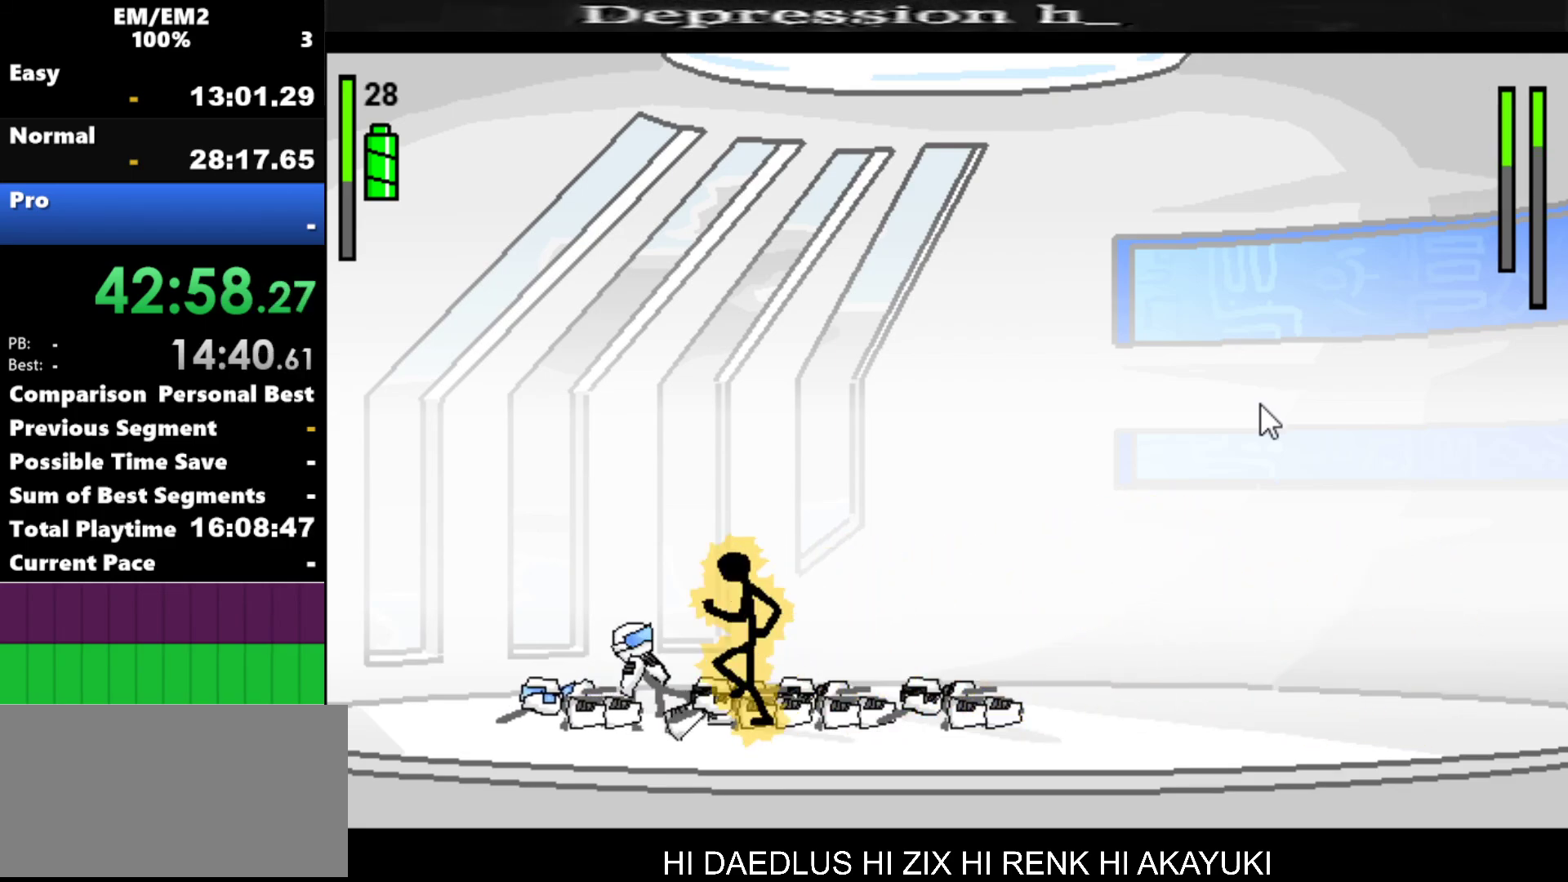
{"keys": ["a"], "events": [[67, "left", "up"], [217, "a", "down"]]}
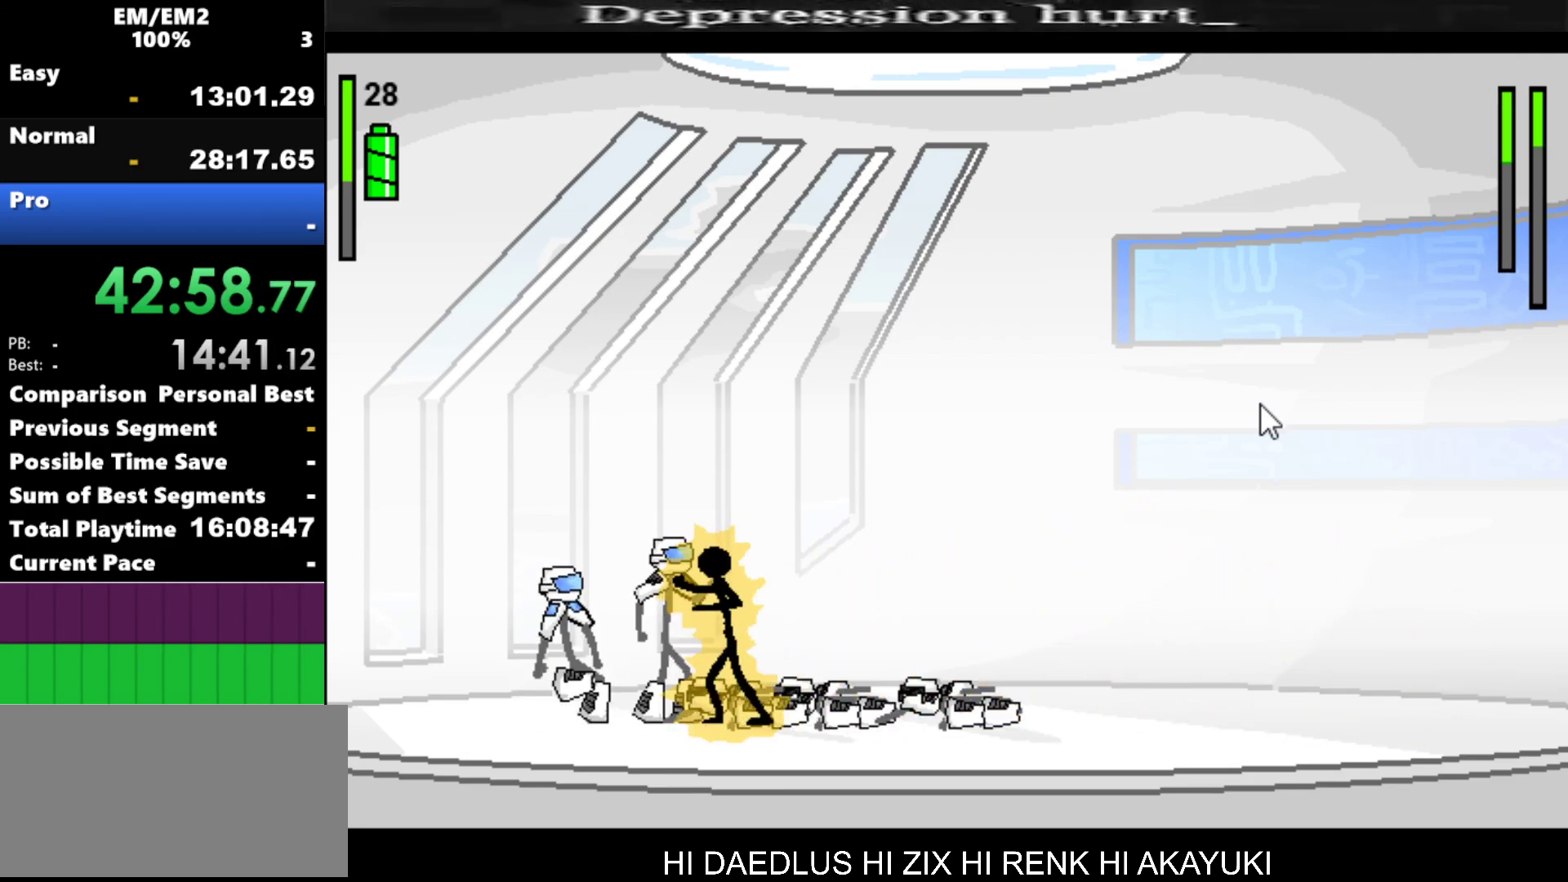
{"keys": ["a"], "events": []}